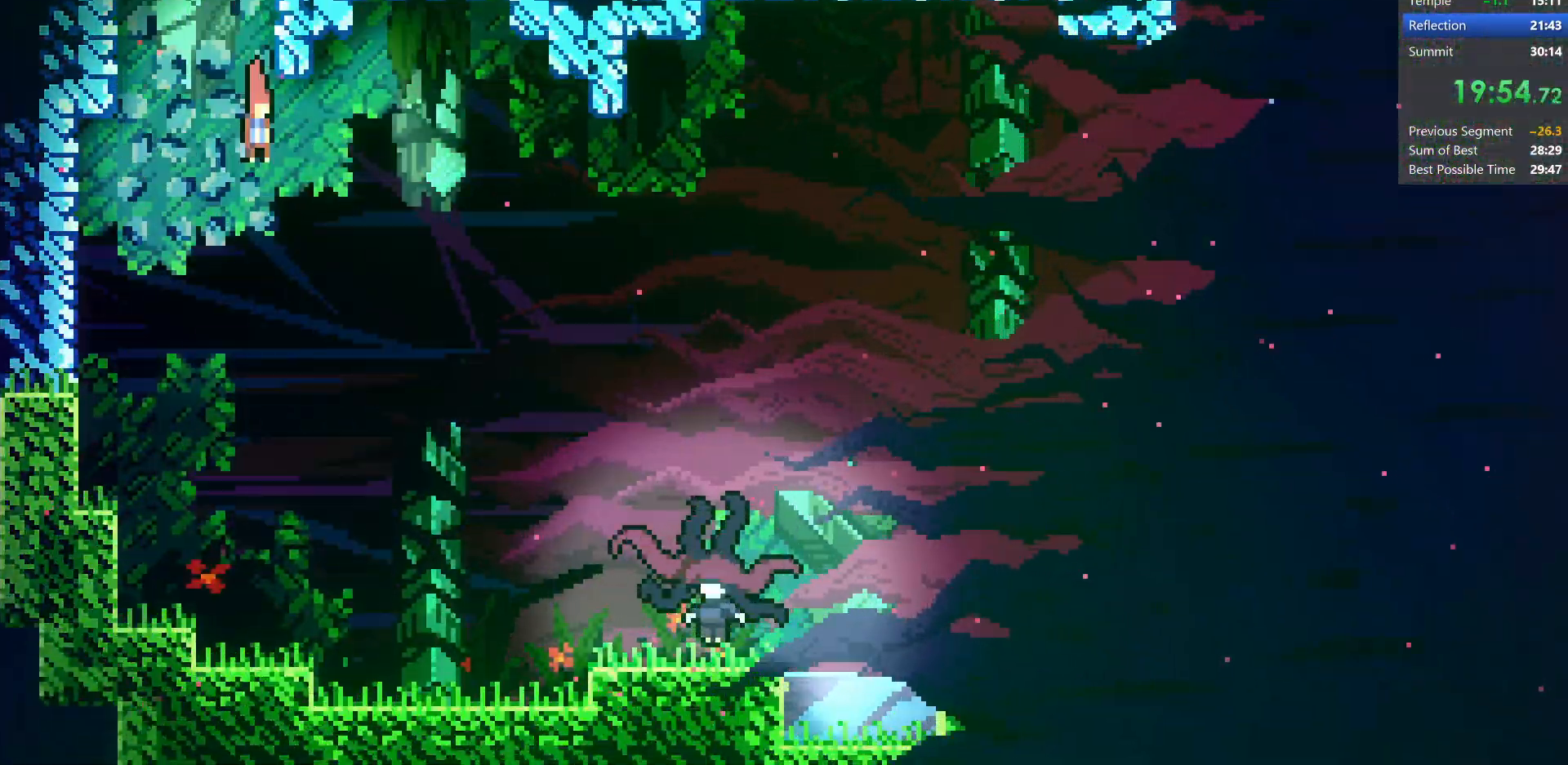
Gameplay with keyboard; each line is a JSON object with the keys held at the frame after it. "events" lists presses ("down") and releases ("up") of "dash", "demo", "dj", "down", "grab", "jump", "jump2", "left", "pause", "pj", "right" and "up" between this image and that frame as [ms after this image, input, new state], when the widget could be followed in between. No other keys are recorded. Mouse input is not recorded. Key names are as the overlay labels them; some are game actions (e.g. jump) rather than physical keys.
{"keys": ["down", "grab", "right"], "events": [[33, "grab", "down"], [283, "dash", "up"]]}
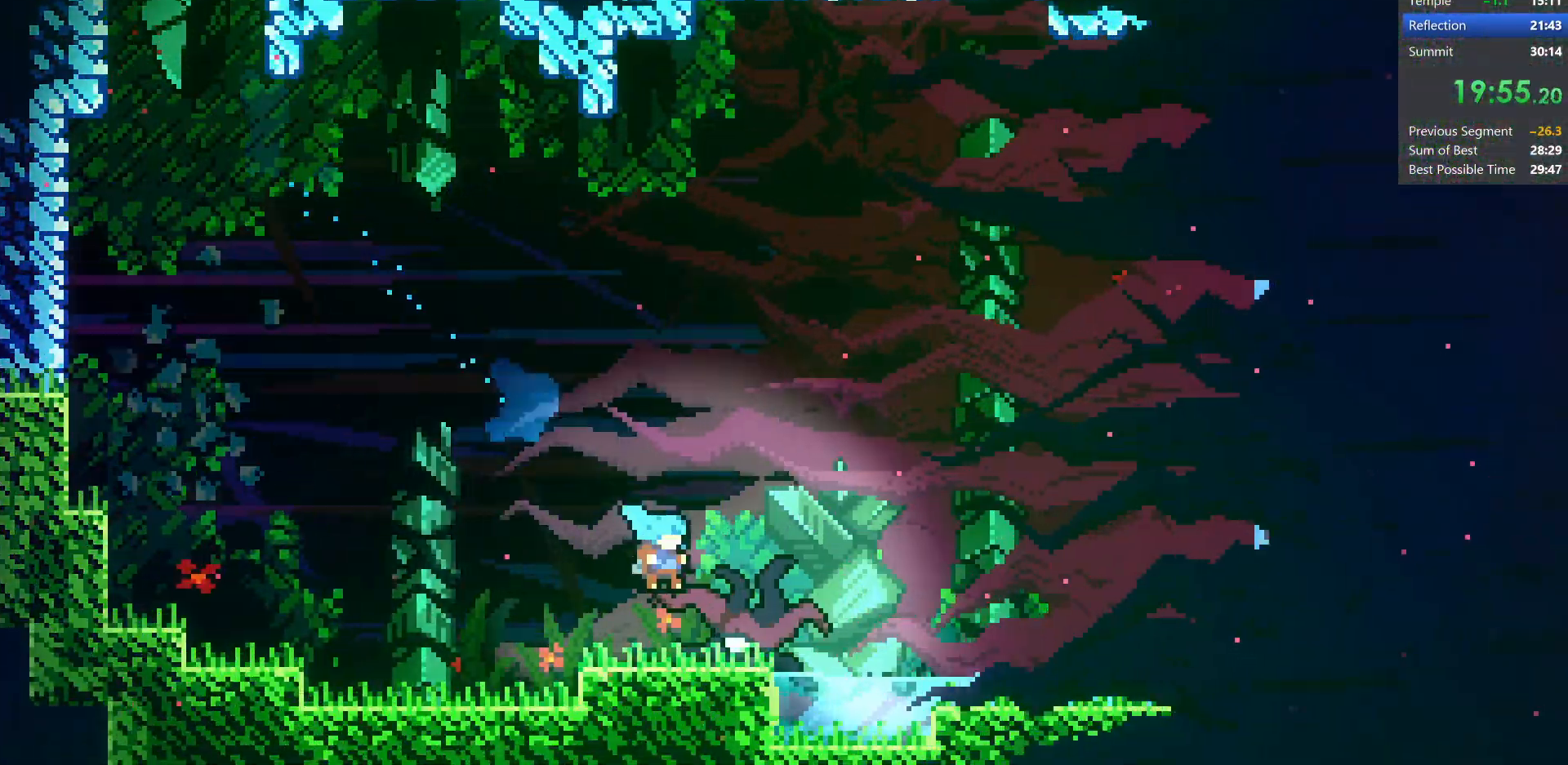
{"keys": ["down", "grab", "right"], "events": []}
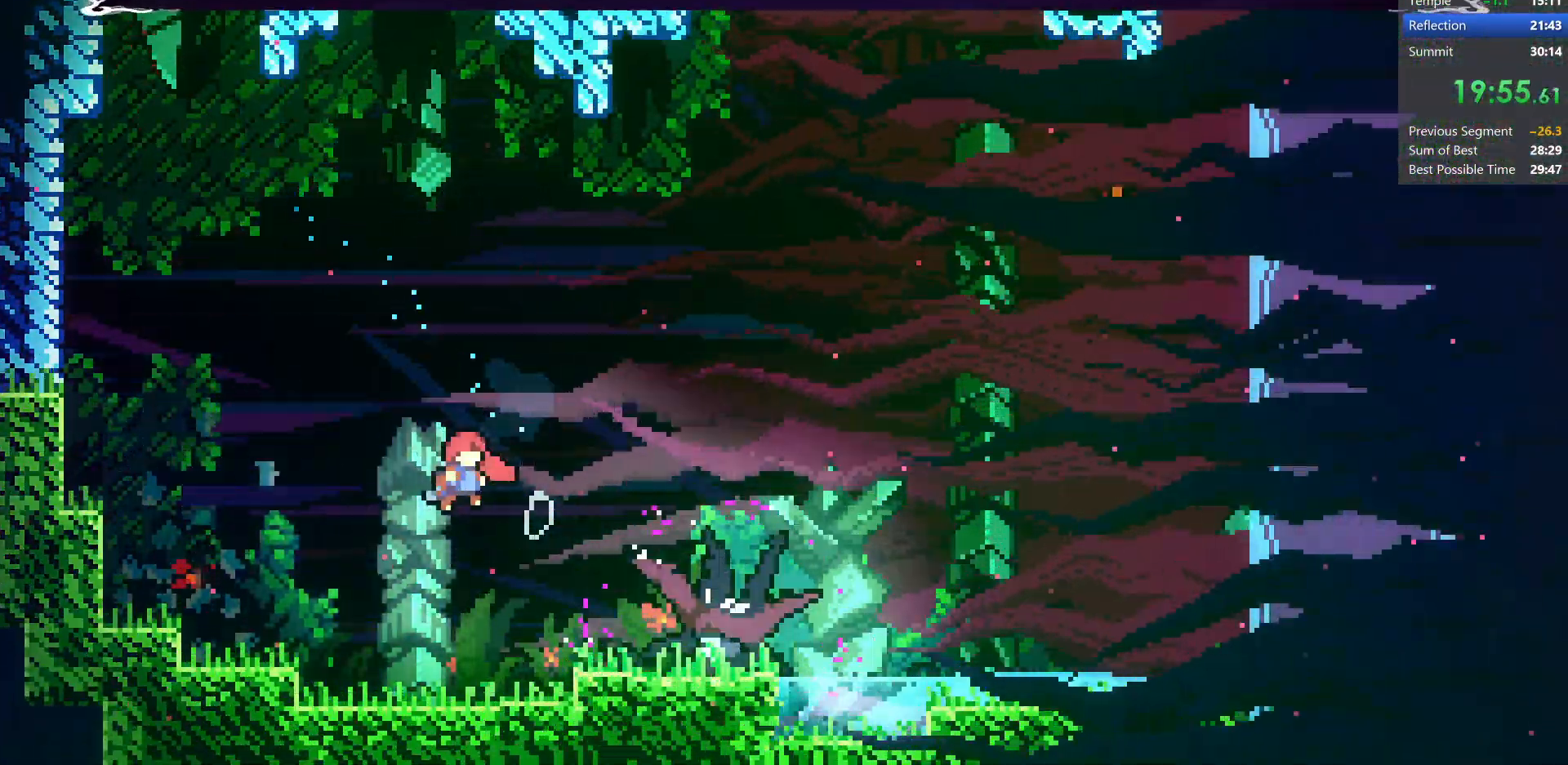
{"keys": ["dash", "down", "grab", "right"], "events": [[117, "dash", "down"], [300, "dash", "up"], [383, "dash", "down"]]}
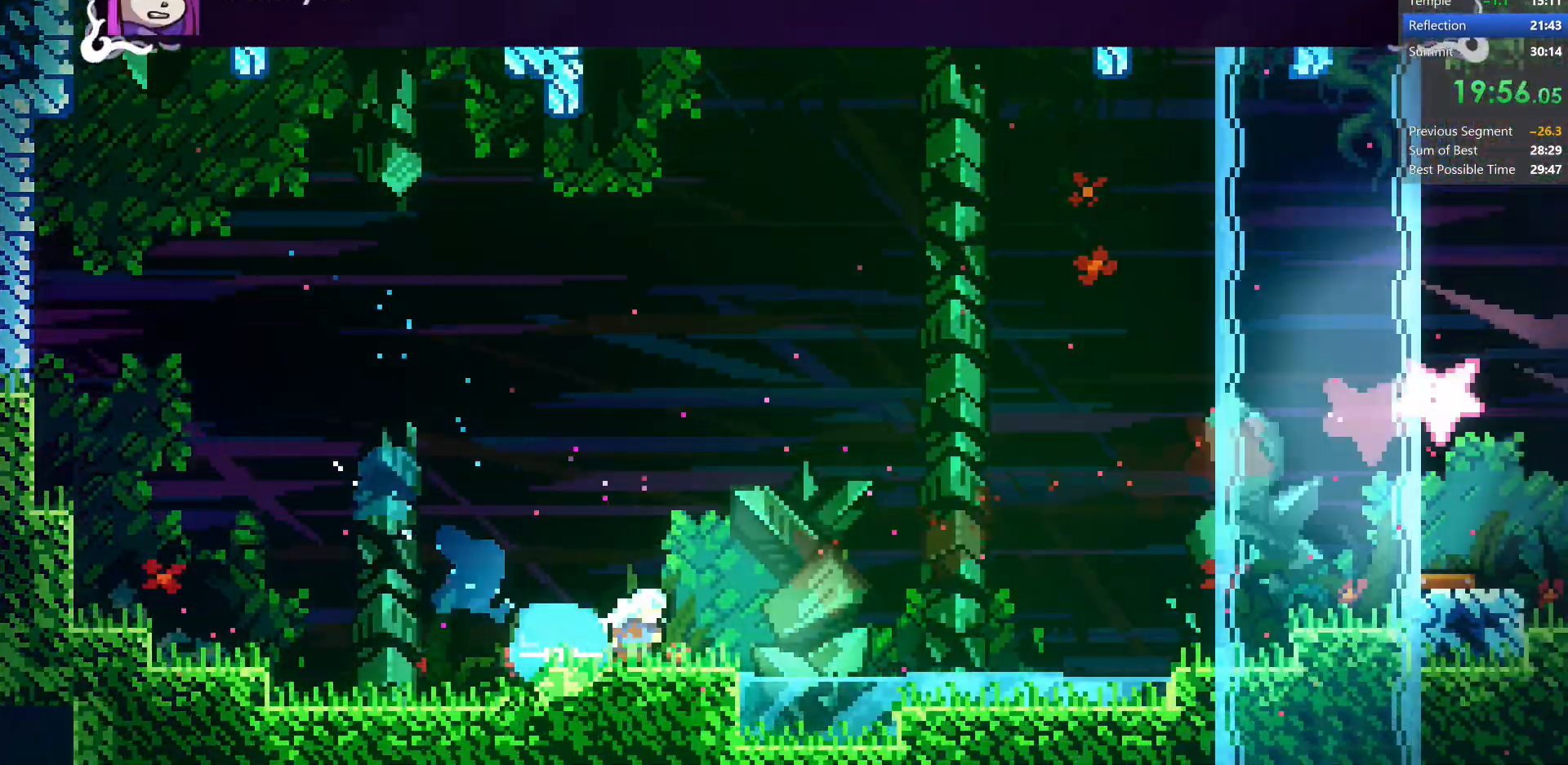
{"keys": ["dash", "grab", "jump", "right"], "events": [[50, "down", "up"], [67, "dash", "up"], [67, "jump", "down"], [167, "up", "down"], [333, "dash", "down"], [500, "up", "up"]]}
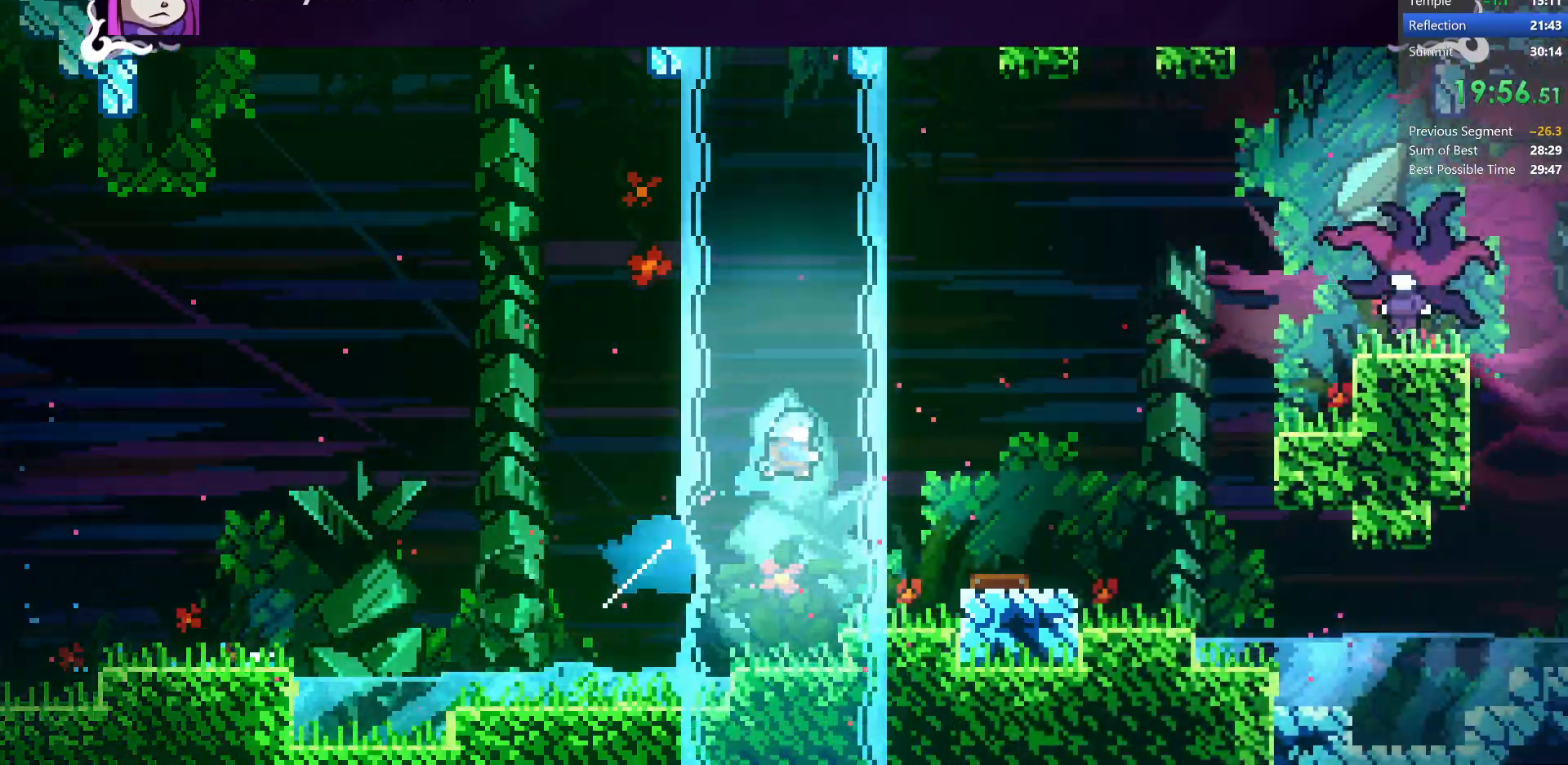
{"keys": ["grab", "jump", "jump2", "right"], "events": [[133, "dash", "up"], [133, "down", "down"], [233, "dash", "down"], [233, "down", "up"], [283, "jump", "up"], [333, "dash", "up"], [333, "jump2", "down"], [417, "jump", "down"]]}
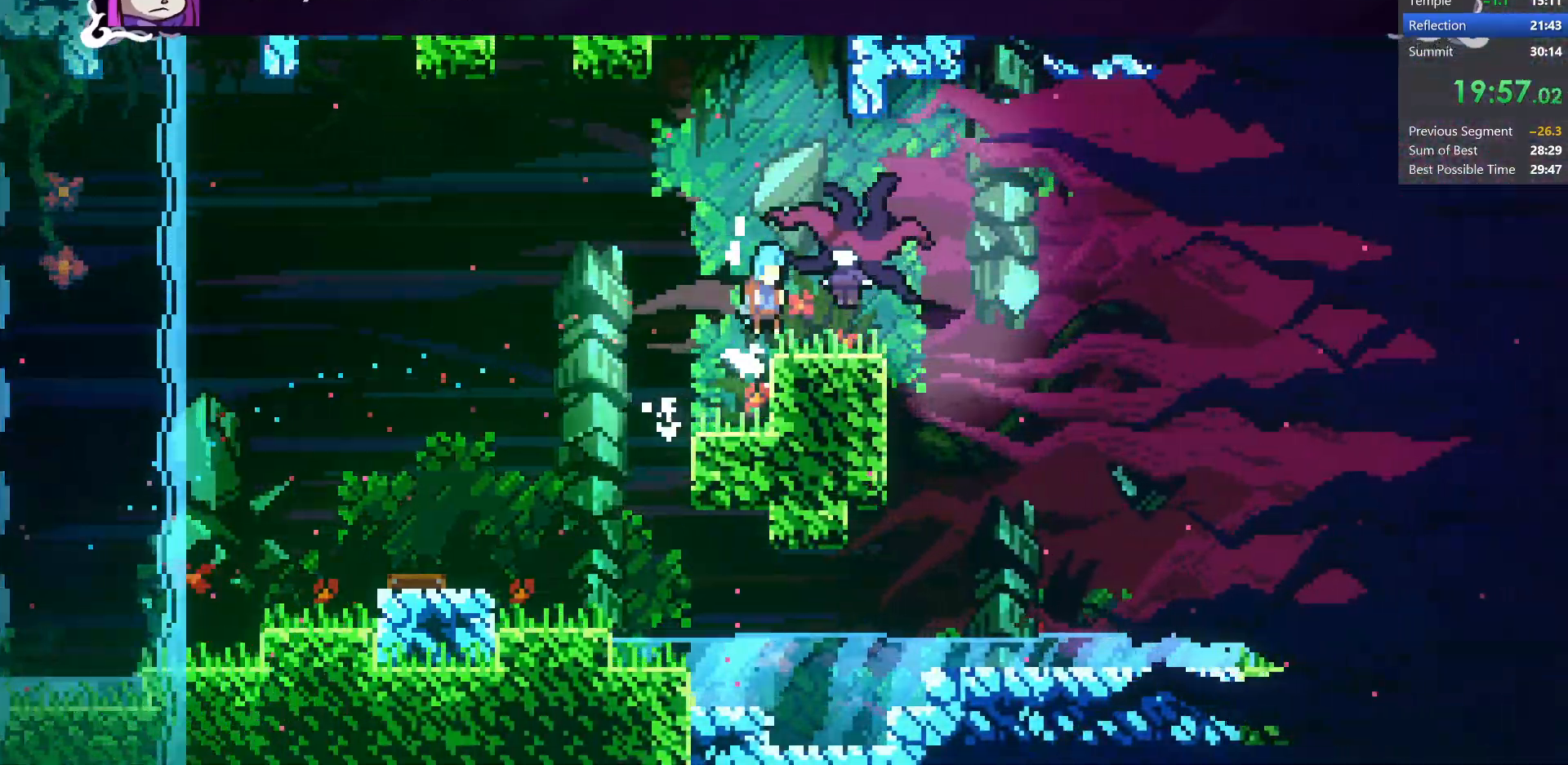
{"keys": ["right"], "events": [[33, "jump", "up"], [200, "grab", "up"], [200, "jump2", "up"]]}
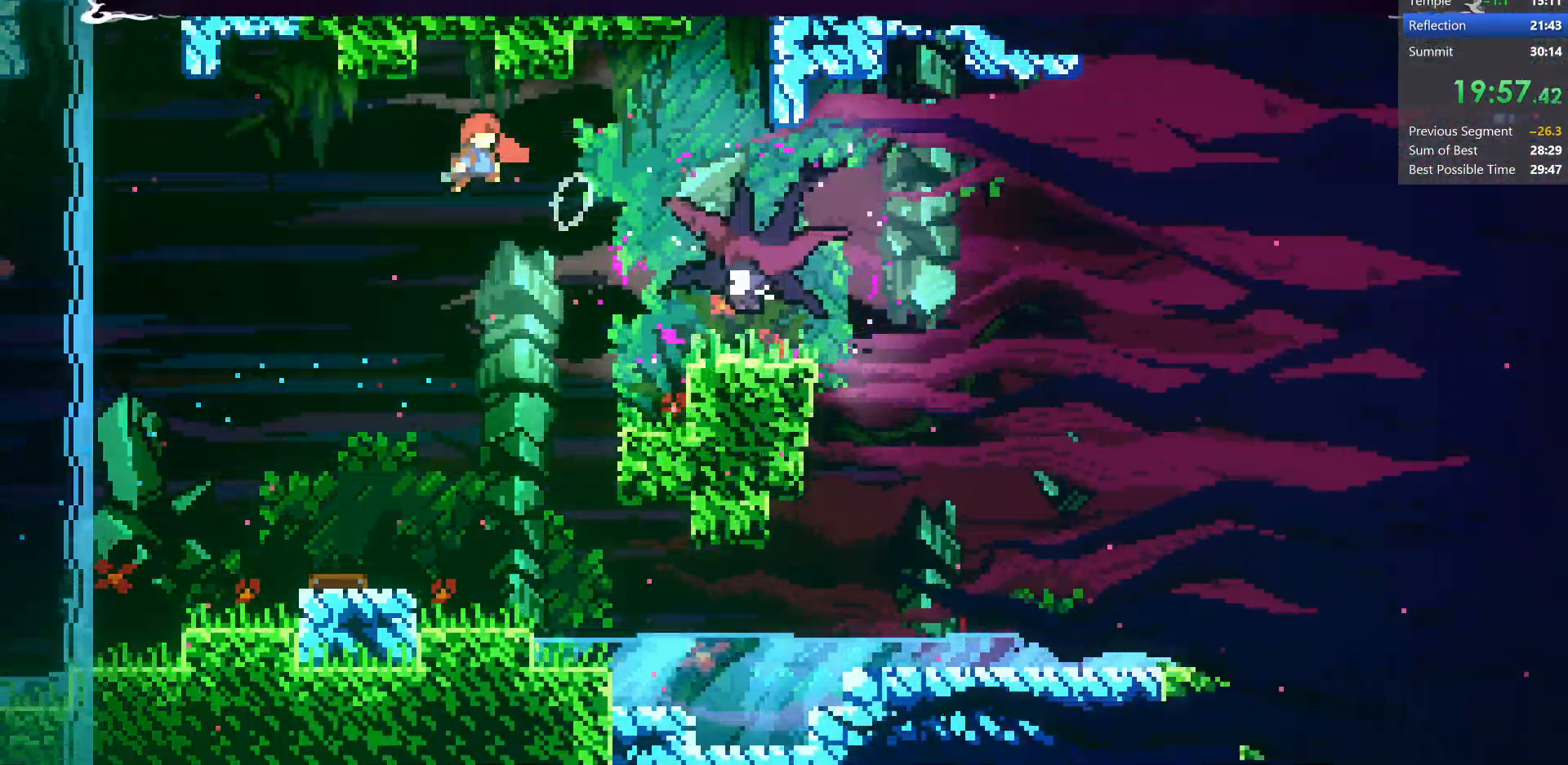
{"keys": ["right"], "events": [[83, "dash", "down"], [233, "down", "down"], [283, "dash", "up"], [483, "down", "up"]]}
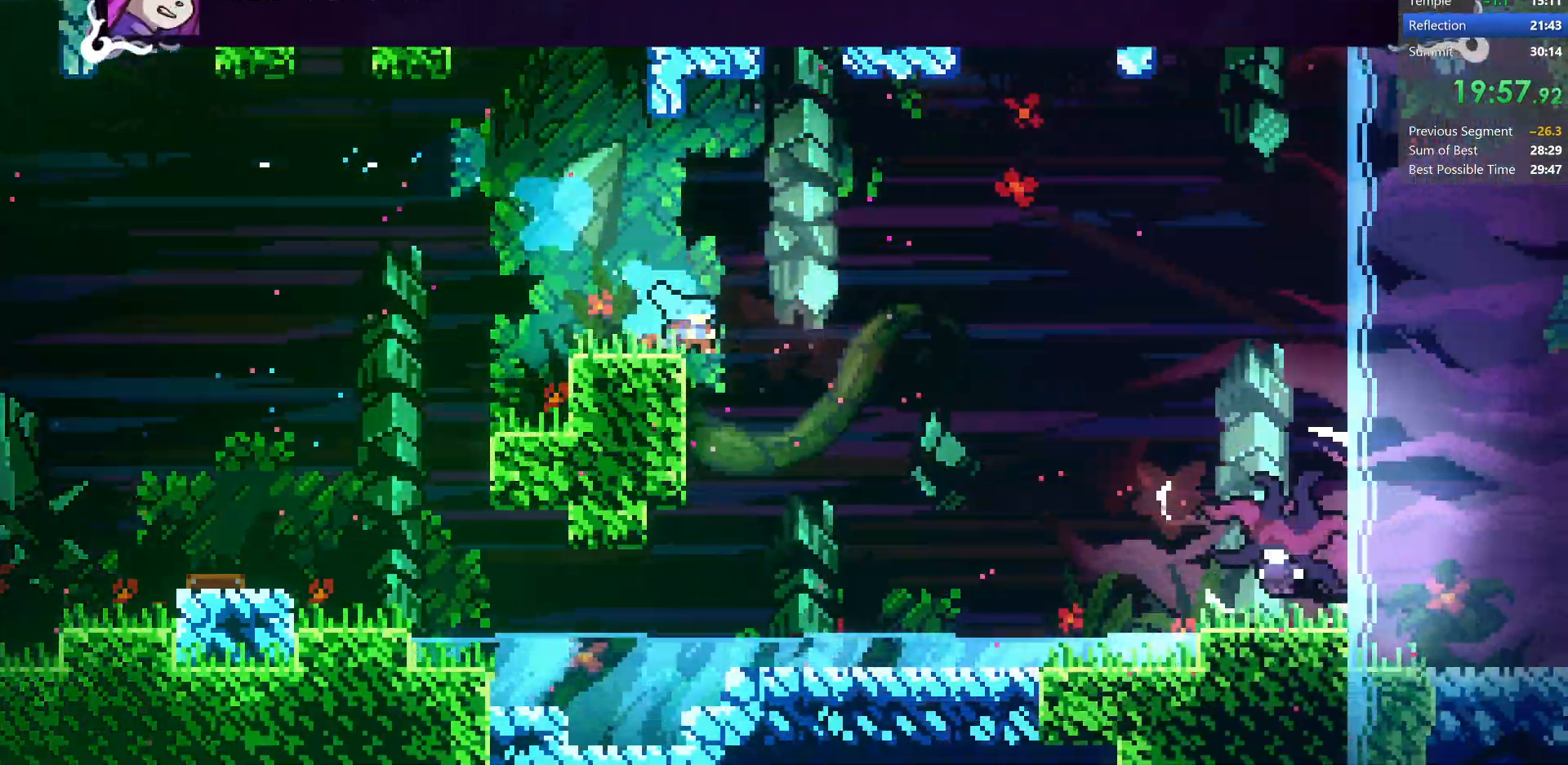
{"keys": ["down", "grab", "right"], "events": [[33, "jump", "down"], [83, "down", "down"], [150, "dash", "down"], [233, "grab", "down"], [367, "jump", "up"], [417, "dash", "up"]]}
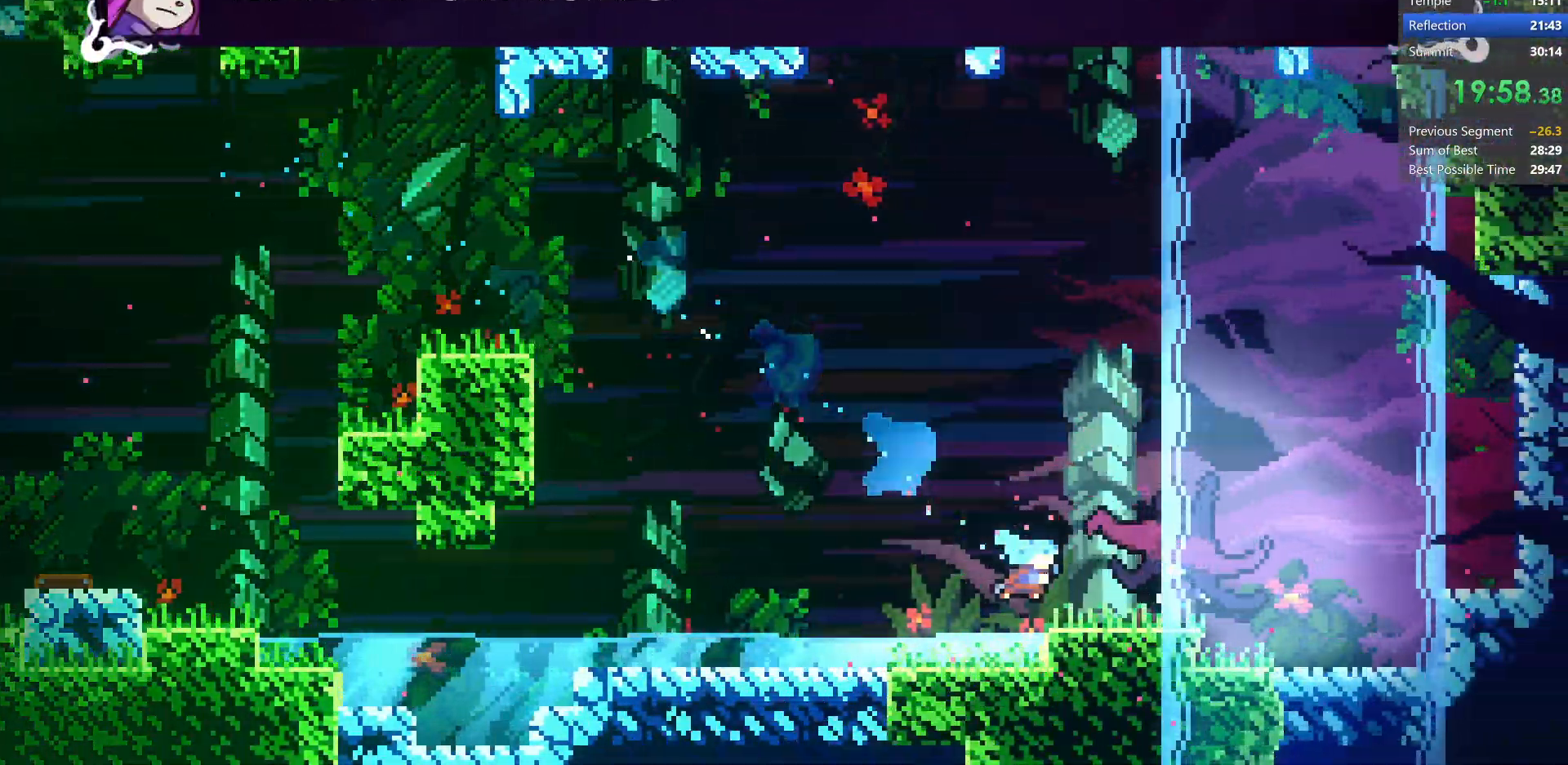
{"keys": ["down", "grab"], "events": [[150, "right", "up"]]}
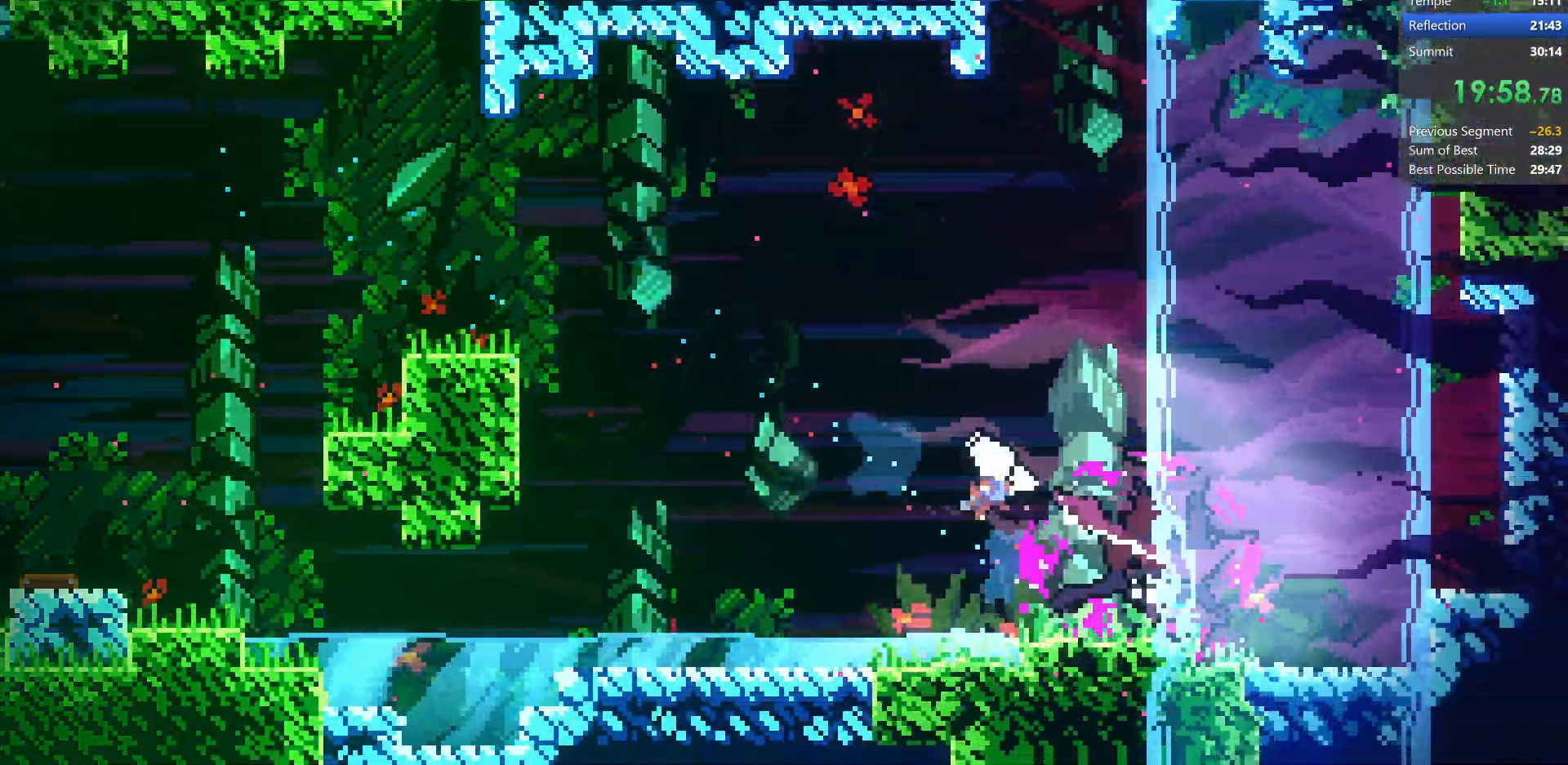
{"keys": ["down", "grab", "left"], "events": [[183, "dash", "down"], [400, "dash", "up"], [450, "left", "down"]]}
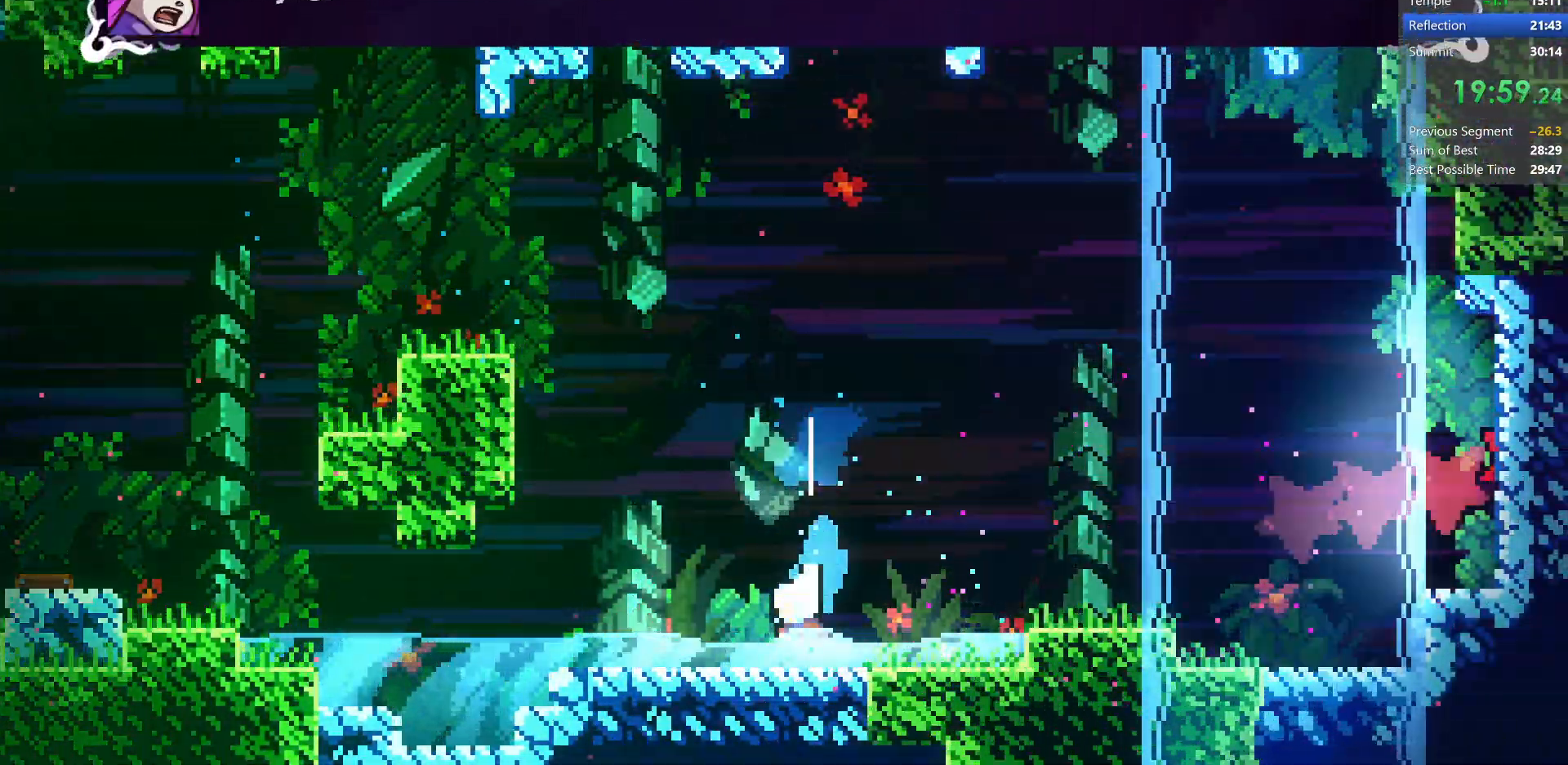
{"keys": ["dash", "grab", "jump", "jump2", "right", "up"], "events": [[83, "dash", "down"], [233, "dash", "up"], [233, "down", "up"], [233, "jump", "down"], [233, "right", "down"], [283, "left", "up"], [333, "up", "down"], [350, "jump2", "down"], [450, "dash", "down"]]}
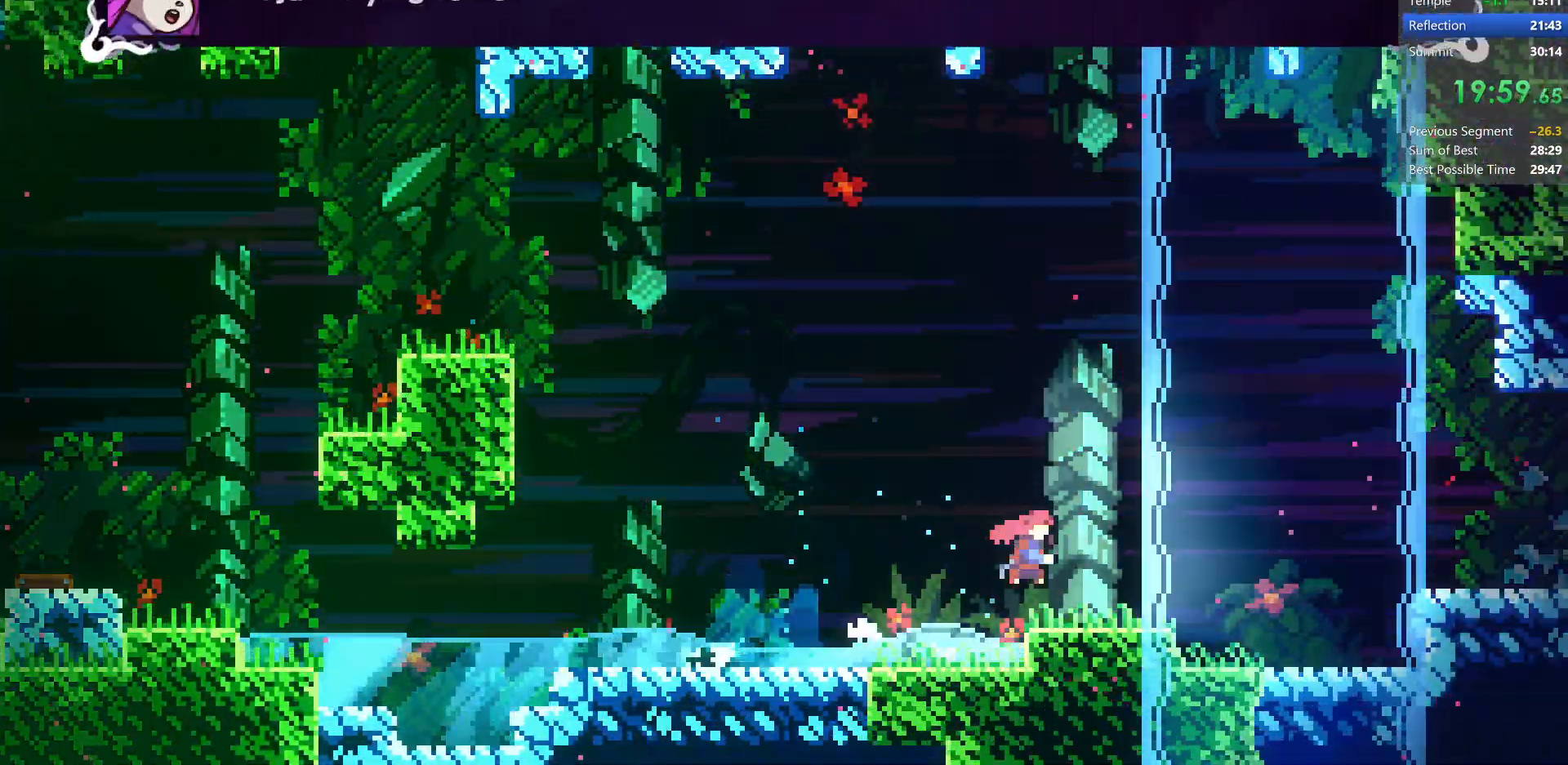
{"keys": ["grab", "right"], "events": [[83, "up", "up"], [150, "down", "down"], [183, "dash", "up"], [250, "jump", "up"], [283, "jump2", "up"], [500, "down", "up"]]}
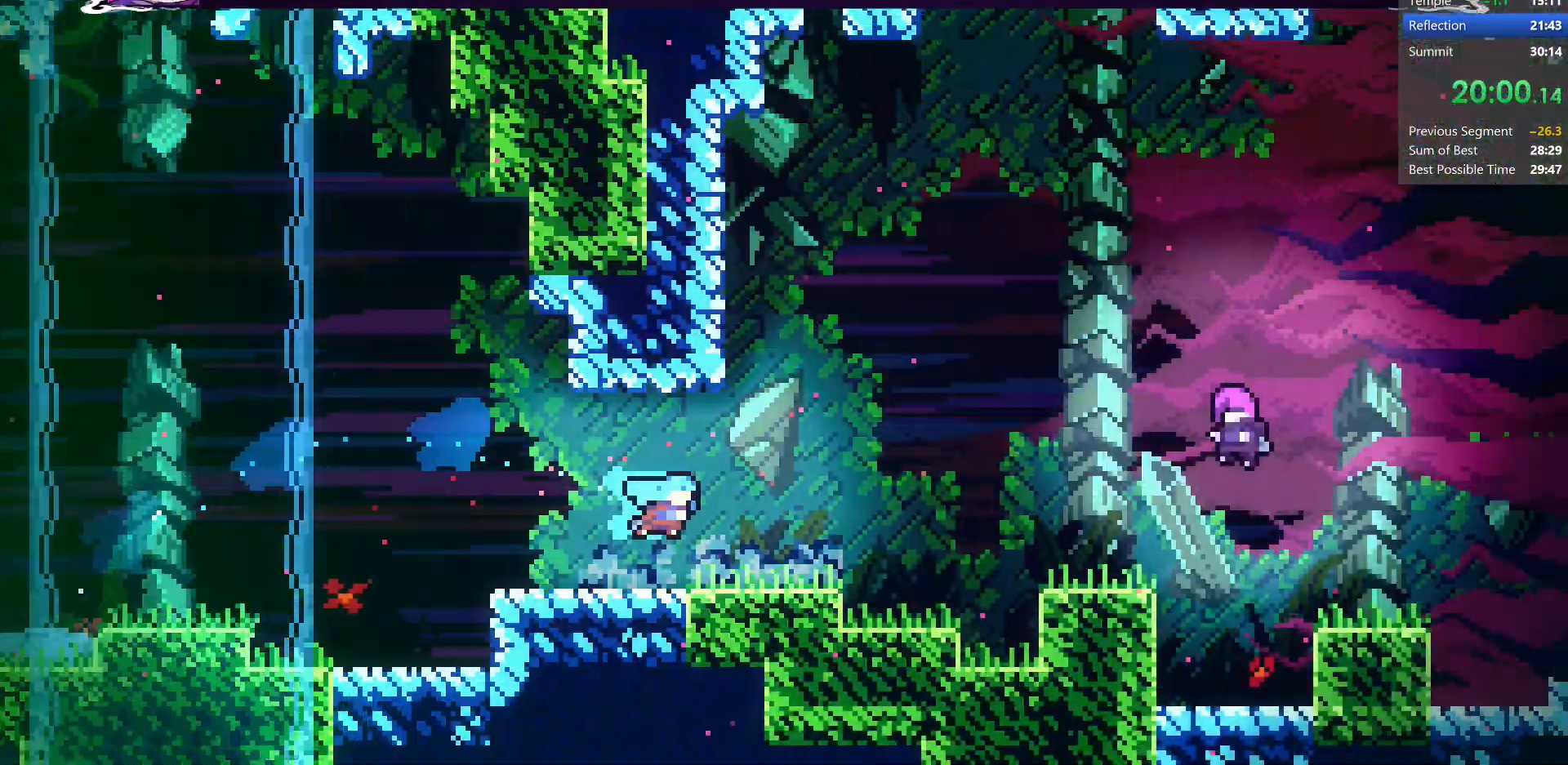
{"keys": [], "events": [[33, "grab", "up"], [167, "right", "up"]]}
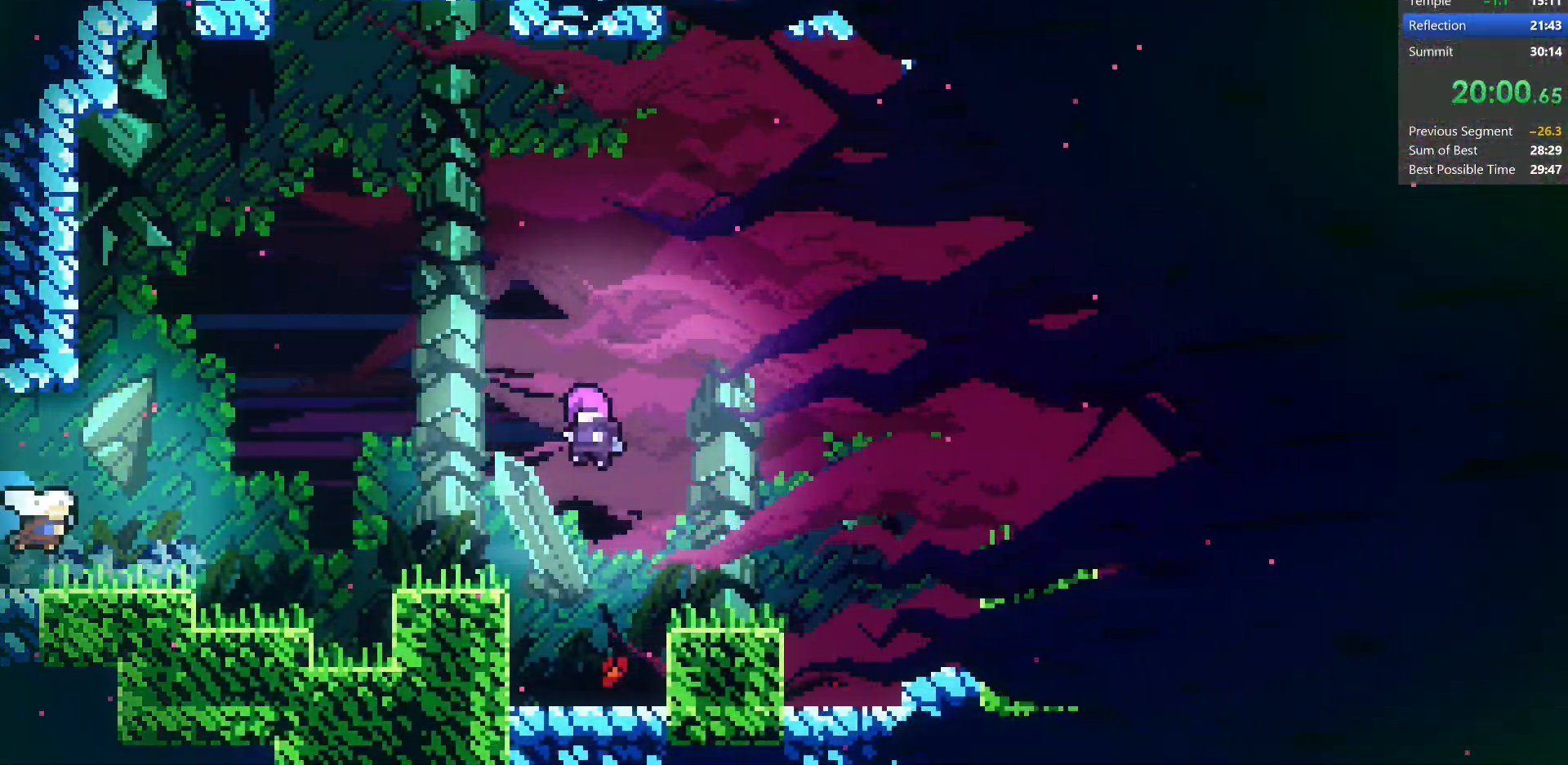
{"keys": [], "events": [[83, "pause", "down"], [150, "pause", "up"]]}
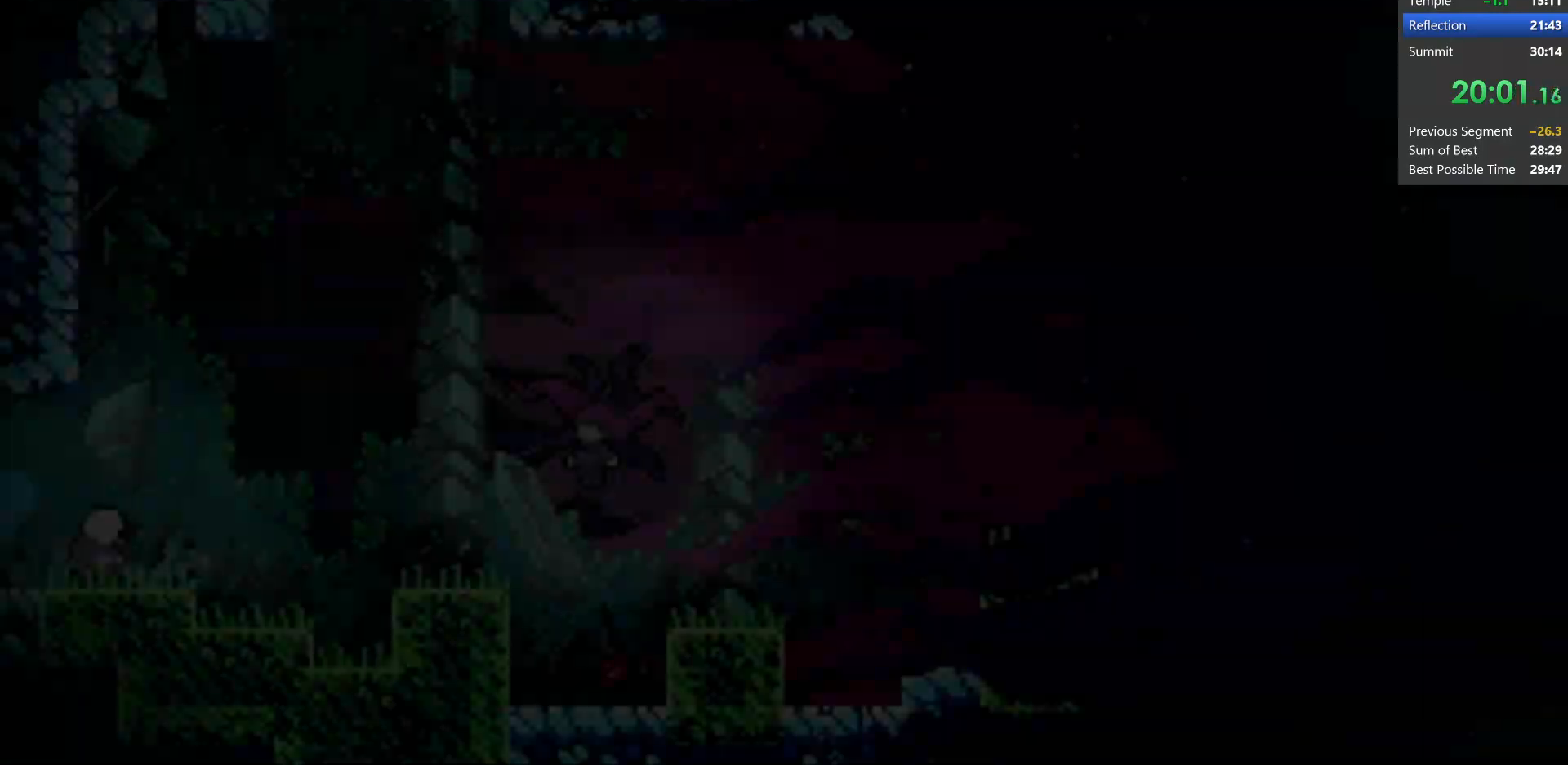
{"keys": ["down", "right"], "events": [[33, "right", "down"], [33, "up", "down"], [217, "dash", "down"], [383, "up", "up"], [483, "dash", "up"], [500, "down", "down"]]}
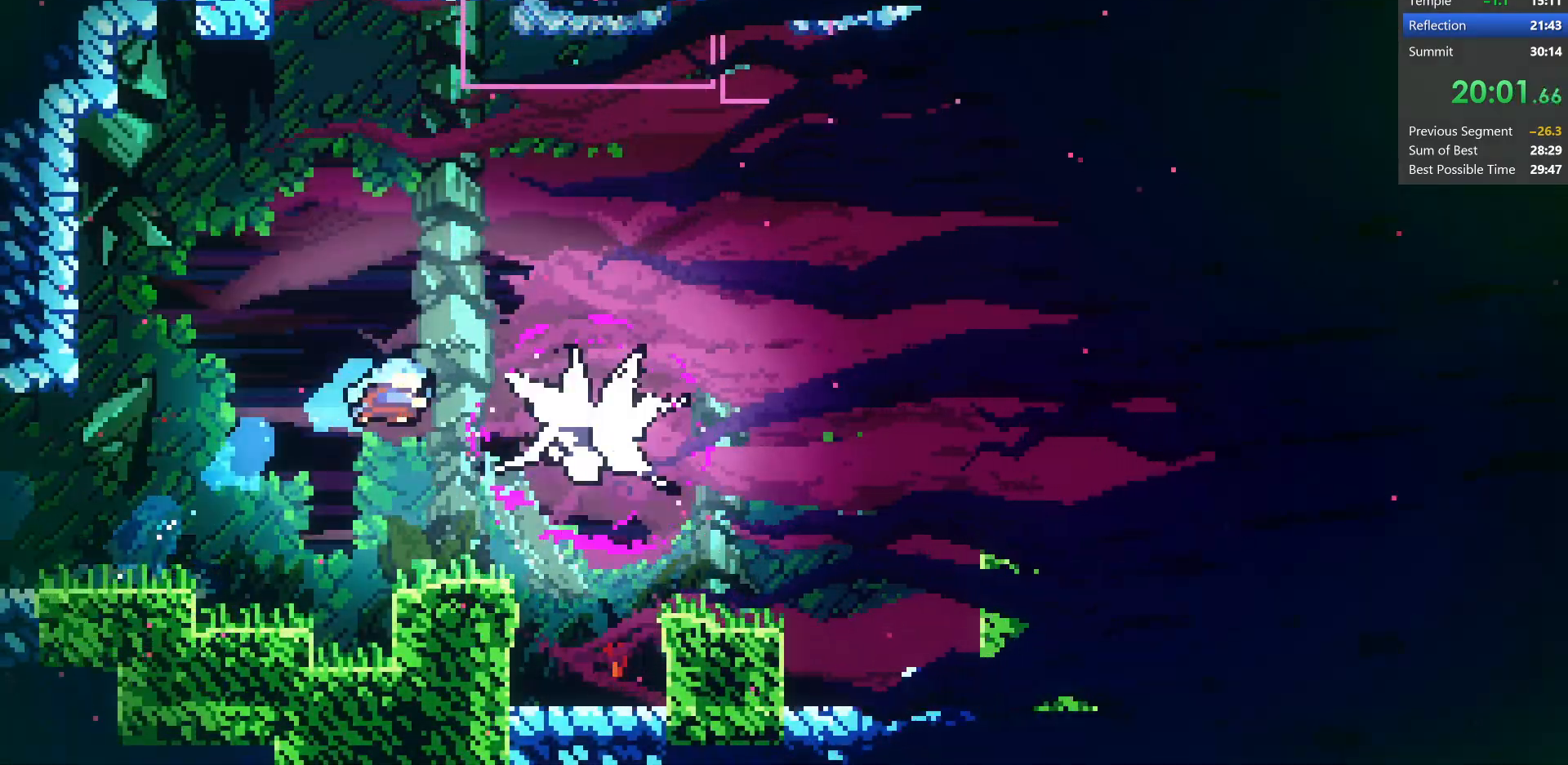
{"keys": ["grab", "jump", "jump2", "right"], "events": [[150, "down", "up"], [283, "grab", "down"], [450, "jump", "down"], [483, "jump2", "down"]]}
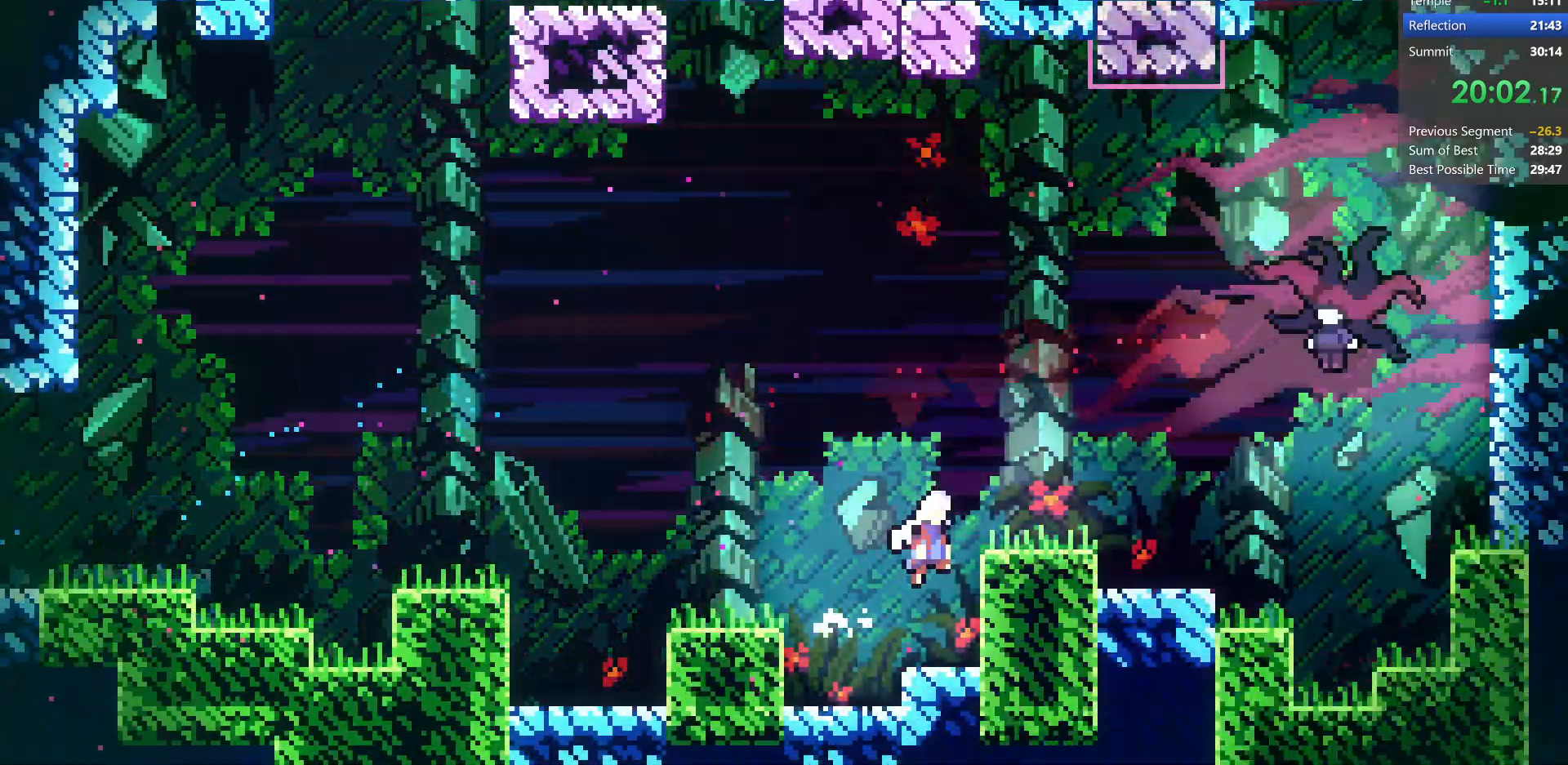
{"keys": ["grab", "jump", "jump2", "right"], "events": [[100, "up", "down"], [267, "dash", "down"], [400, "up", "up"], [483, "dash", "up"]]}
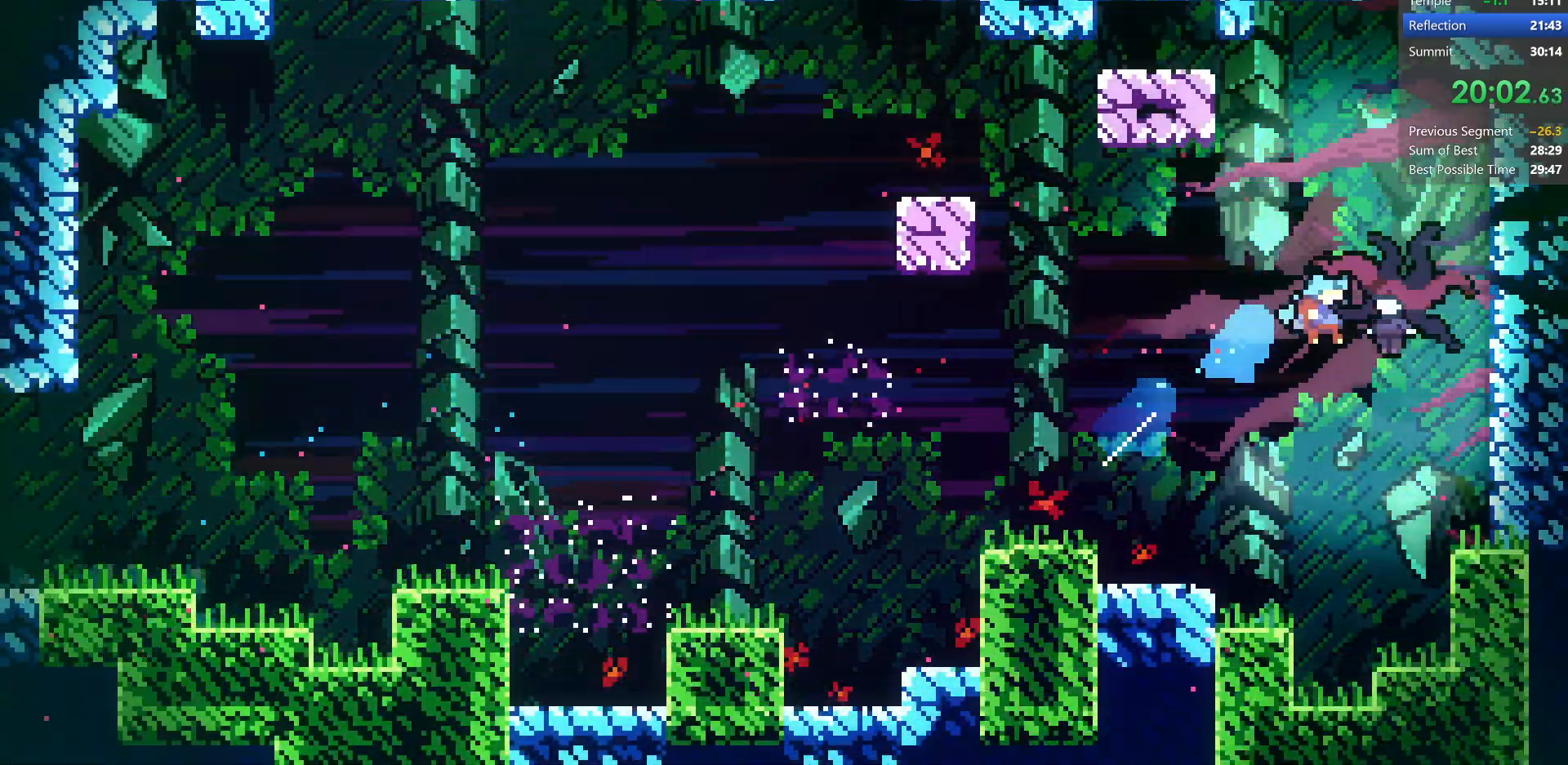
{"keys": ["grab", "right"], "events": [[117, "jump", "up"], [167, "jump2", "up"]]}
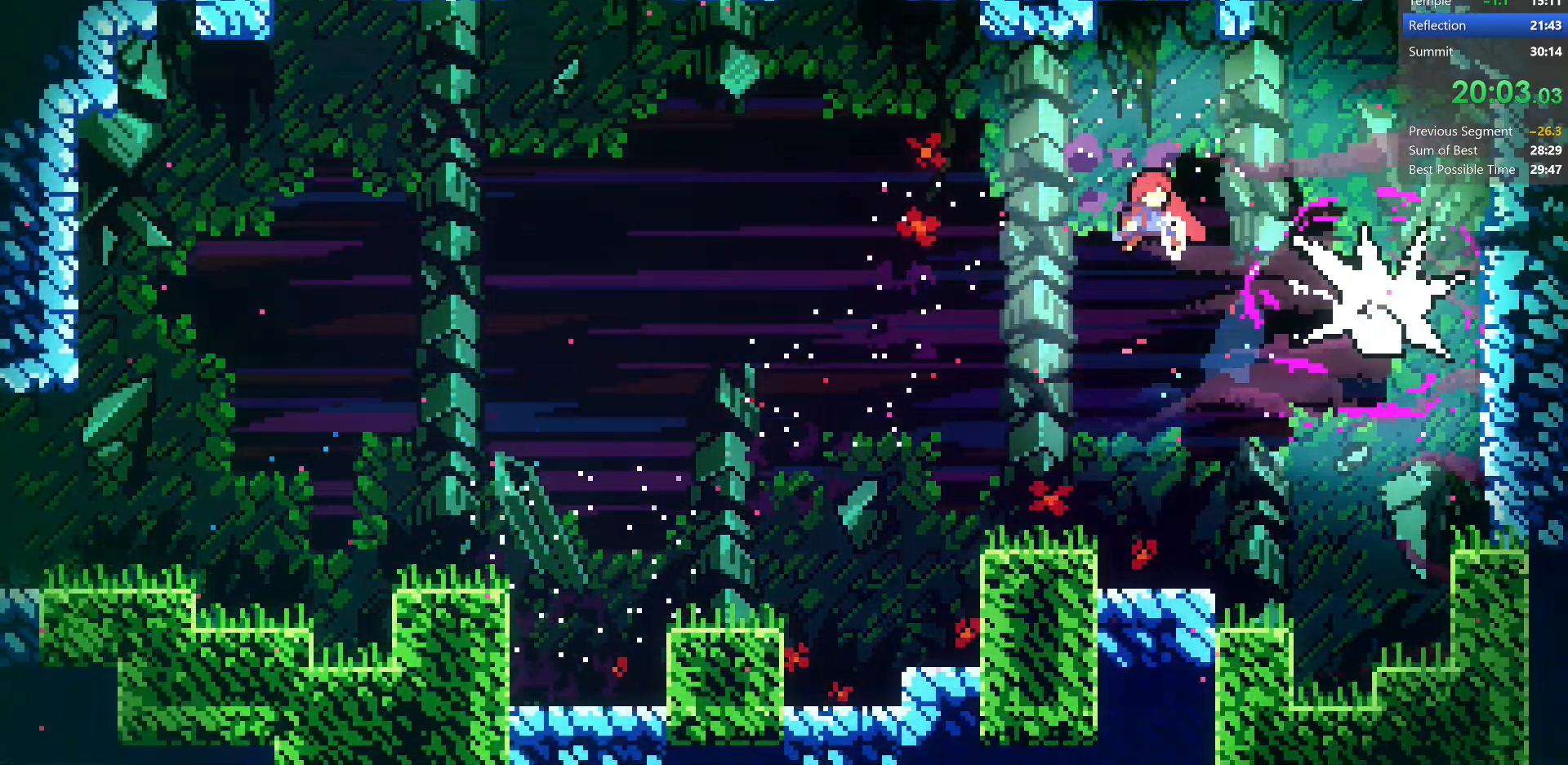
{"keys": ["down", "grab", "right"], "events": [[117, "dash", "down"], [450, "dash", "up"], [450, "down", "down"]]}
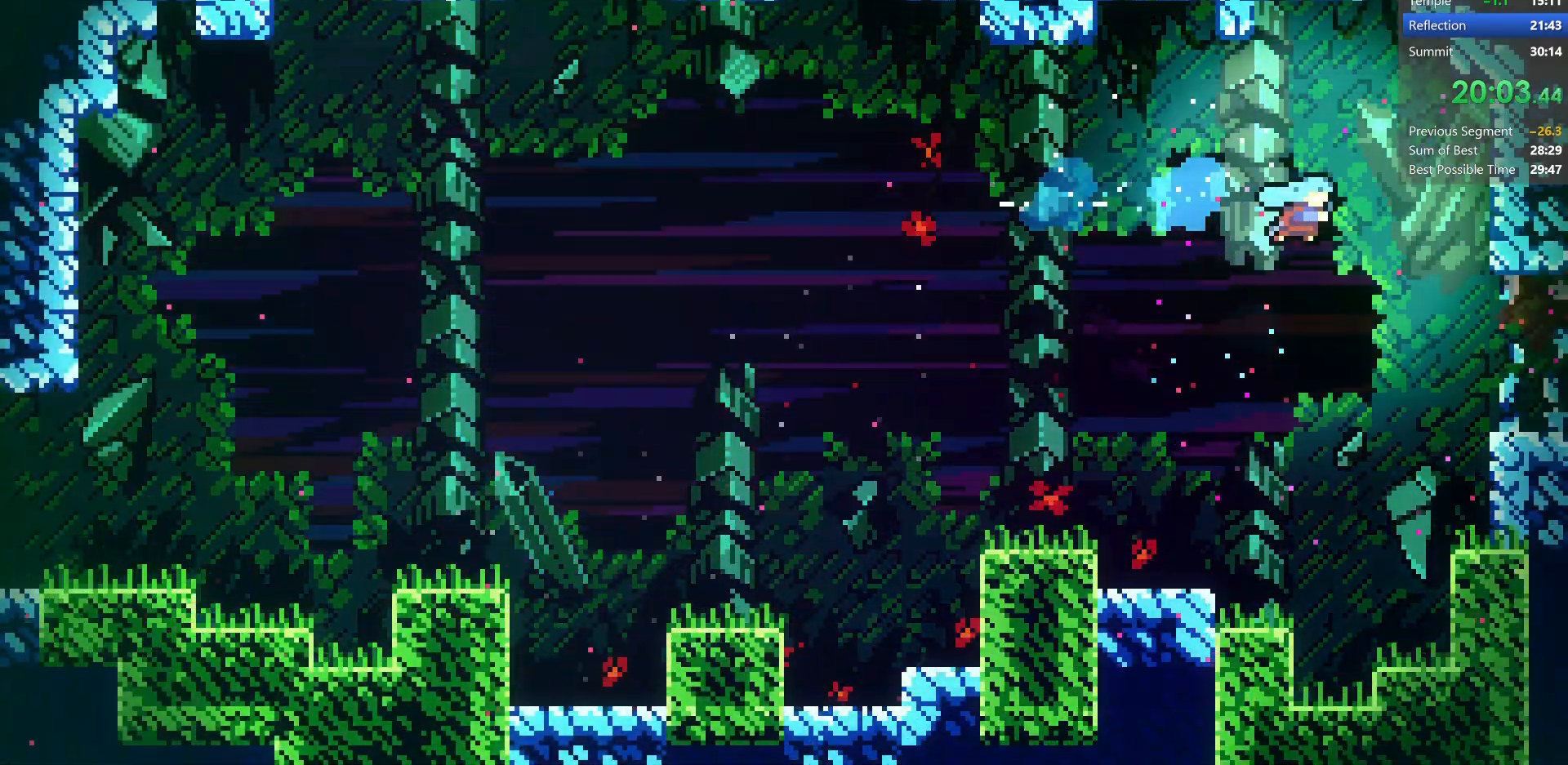
{"keys": ["dash", "down", "right"], "events": [[50, "grab", "up"], [233, "dash", "down"]]}
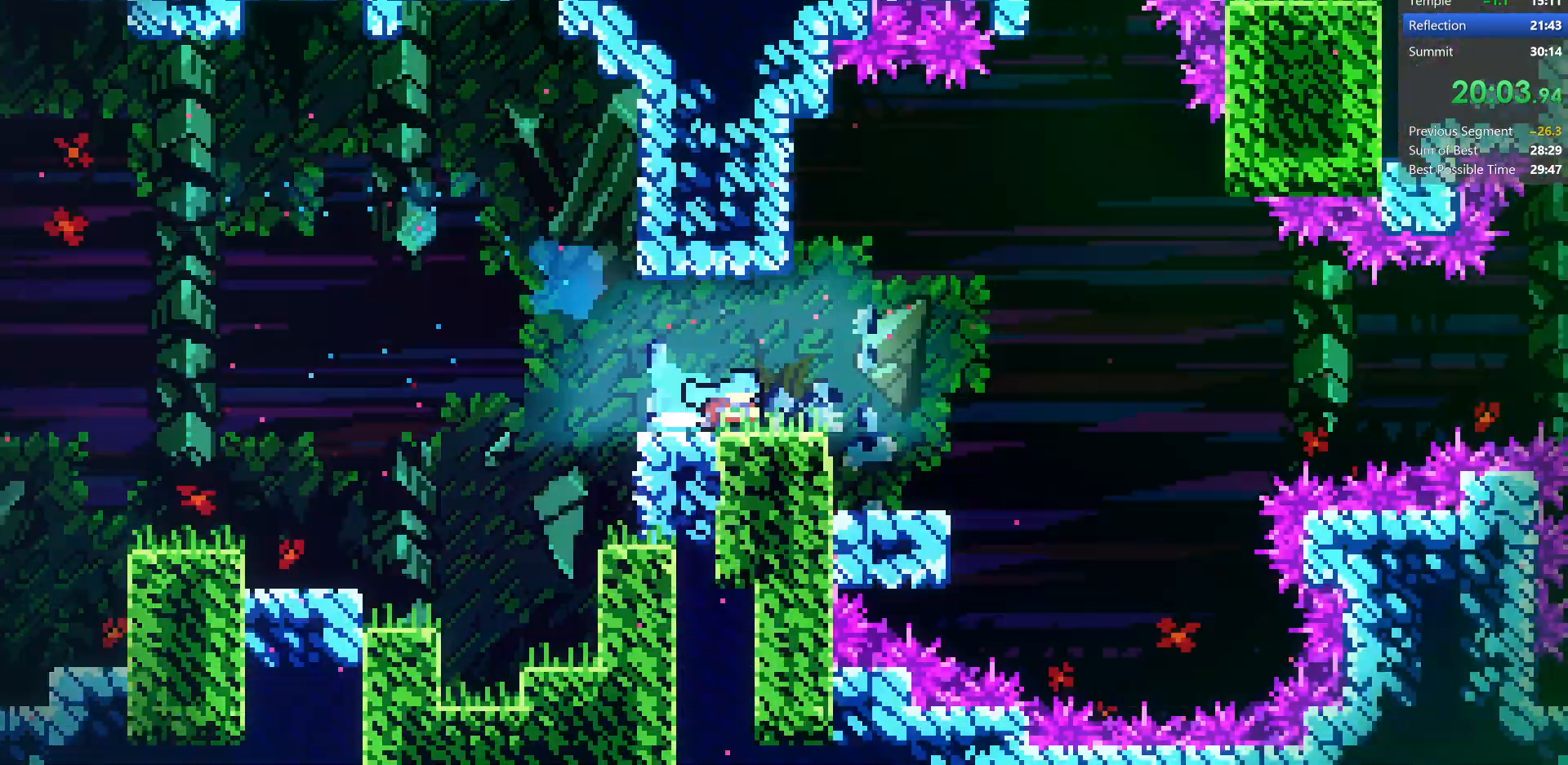
{"keys": ["right"], "events": [[33, "dash", "up"], [117, "down", "up"]]}
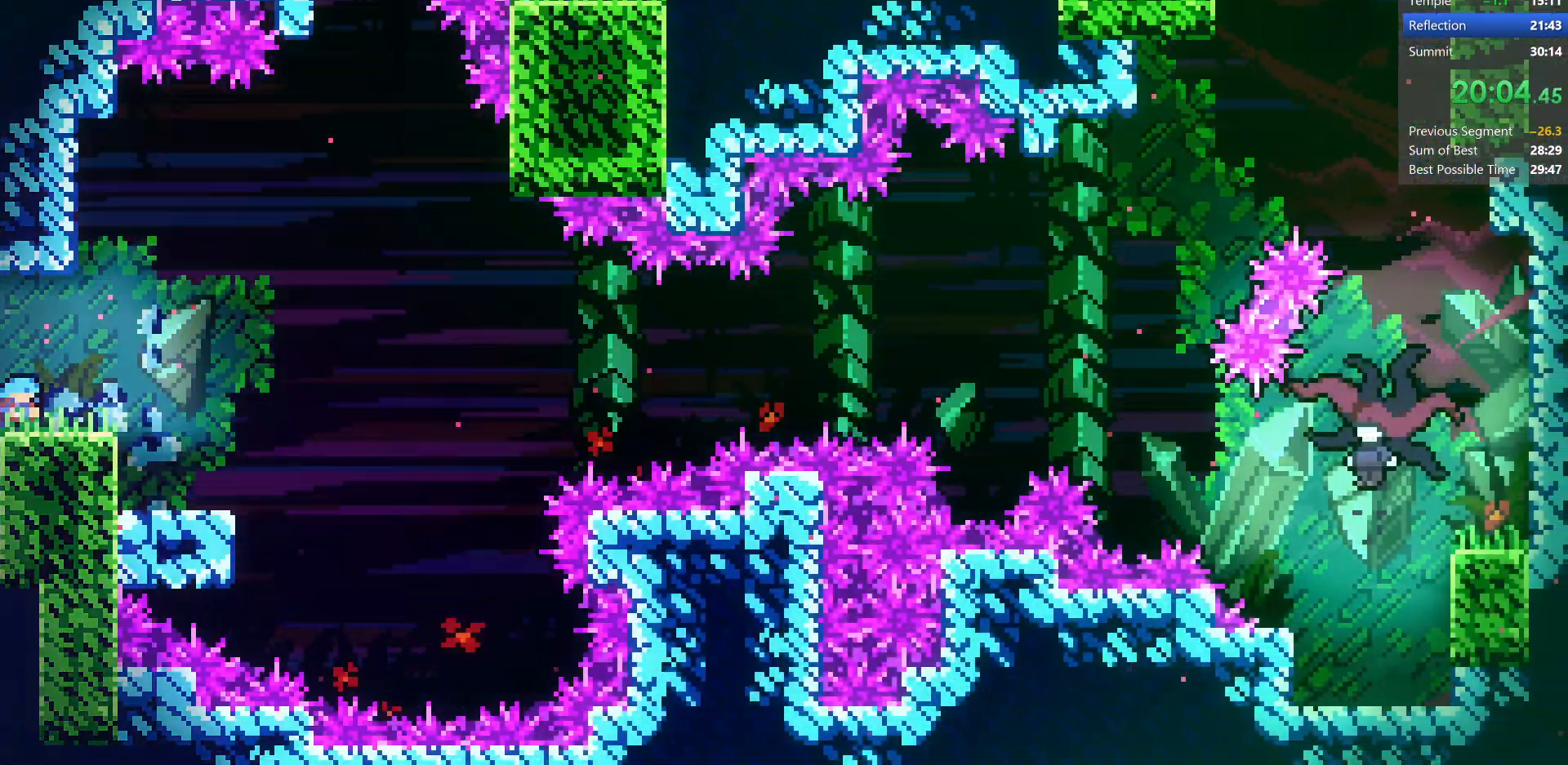
{"keys": ["jump", "right"], "events": [[117, "jump", "down"]]}
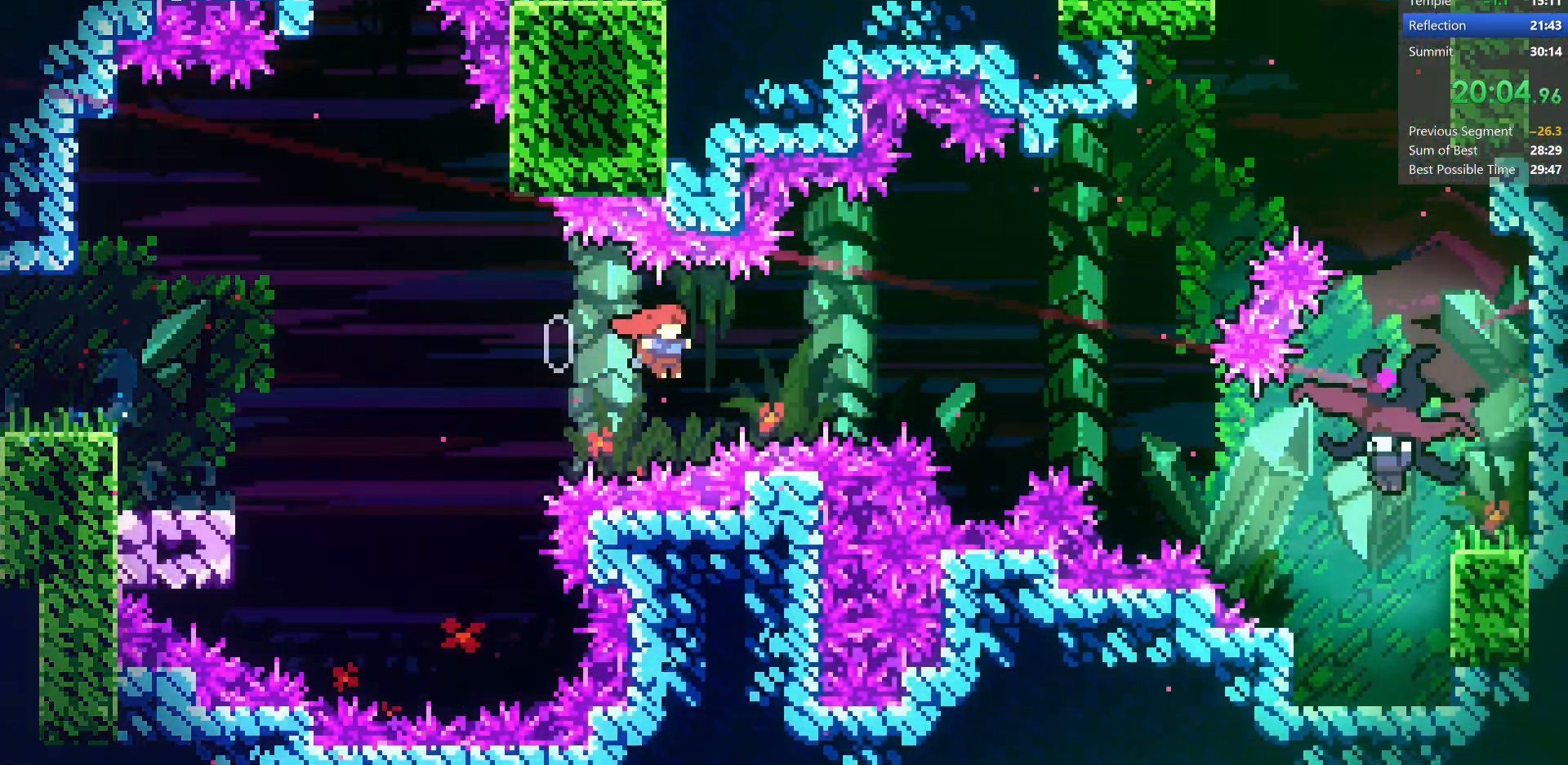
{"keys": ["down", "right"], "events": [[50, "demo", "down"], [250, "demo", "up"], [400, "jump", "up"], [450, "down", "down"]]}
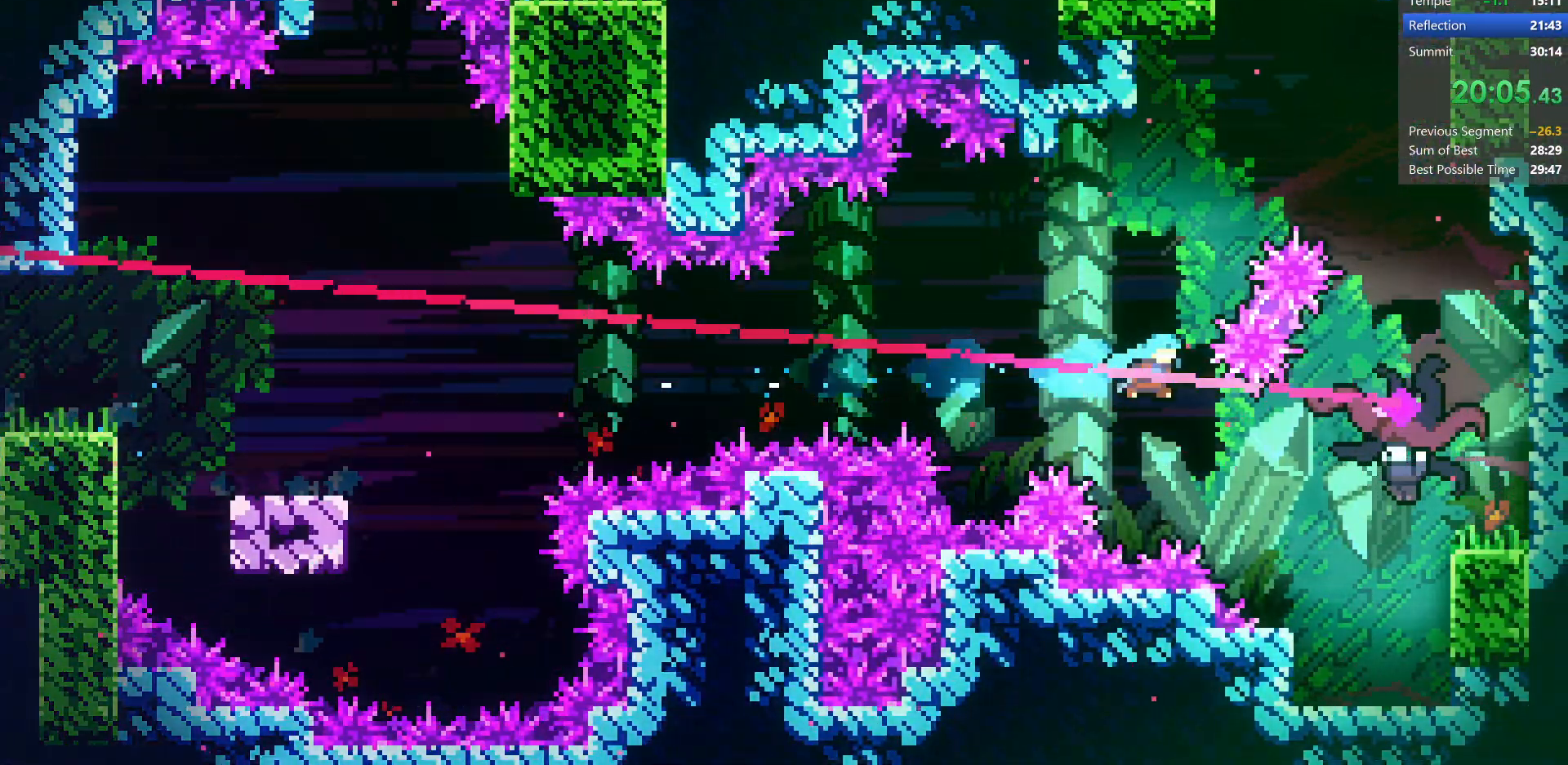
{"keys": ["right"], "events": [[33, "down", "up"]]}
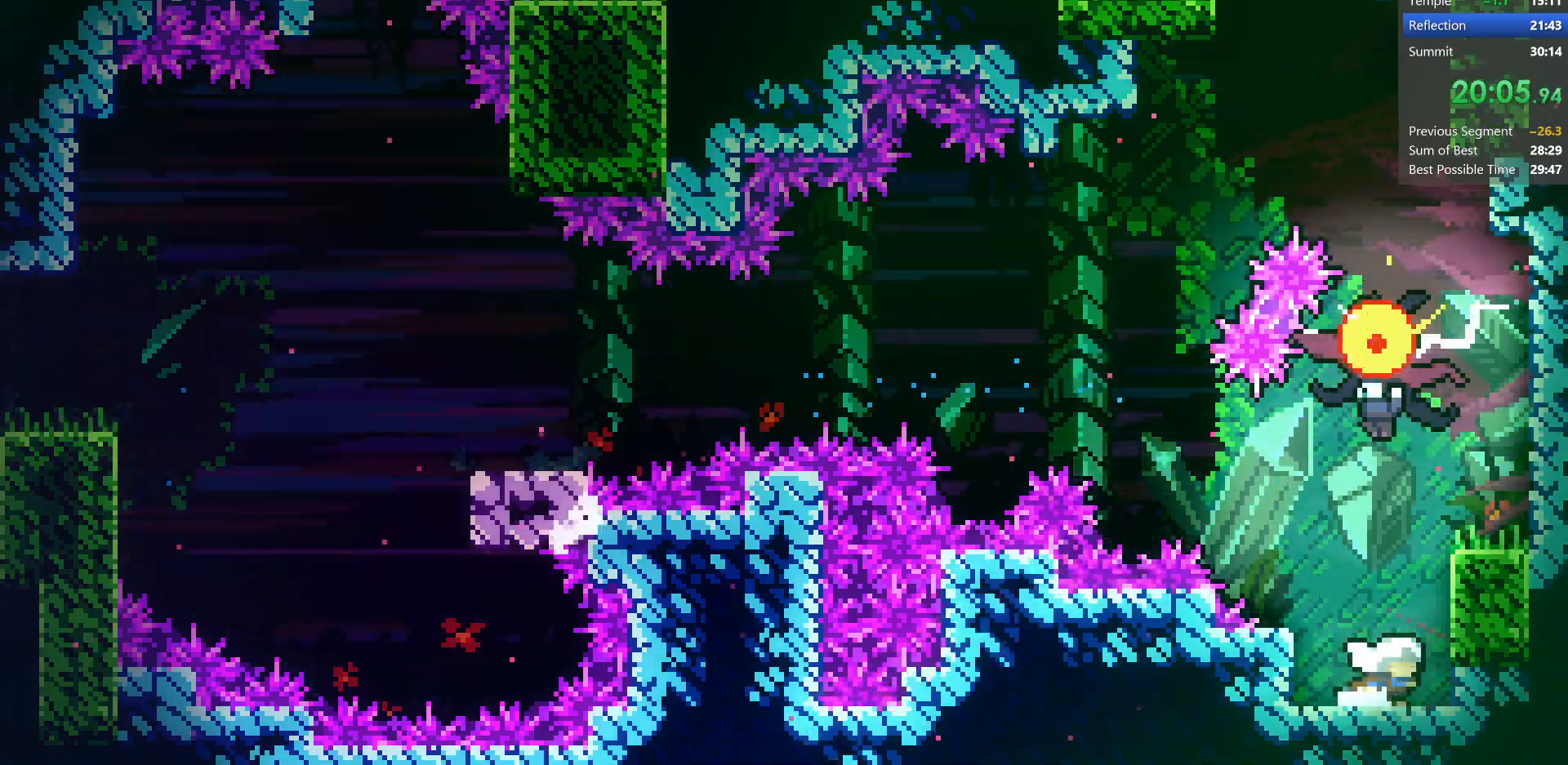
{"keys": ["right", "up"], "events": [[100, "jump", "down"], [200, "right", "up"], [200, "up", "down"], [250, "dash", "down"], [367, "jump", "up"], [450, "right", "down"], [483, "dash", "up"]]}
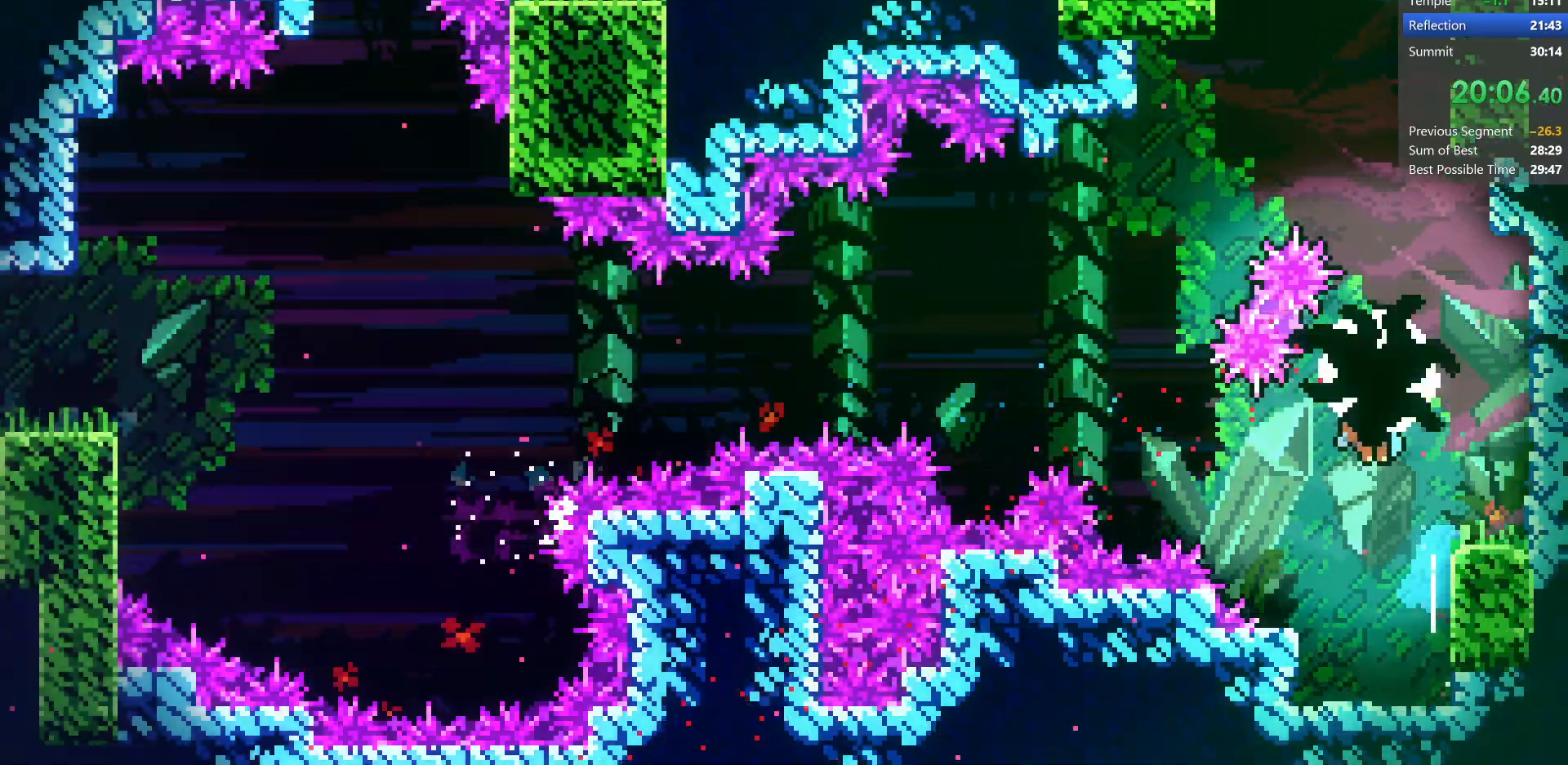
{"keys": ["left"], "events": [[17, "up", "up"], [317, "left", "down"], [350, "right", "up"], [400, "jump", "down"], [450, "jump", "up"]]}
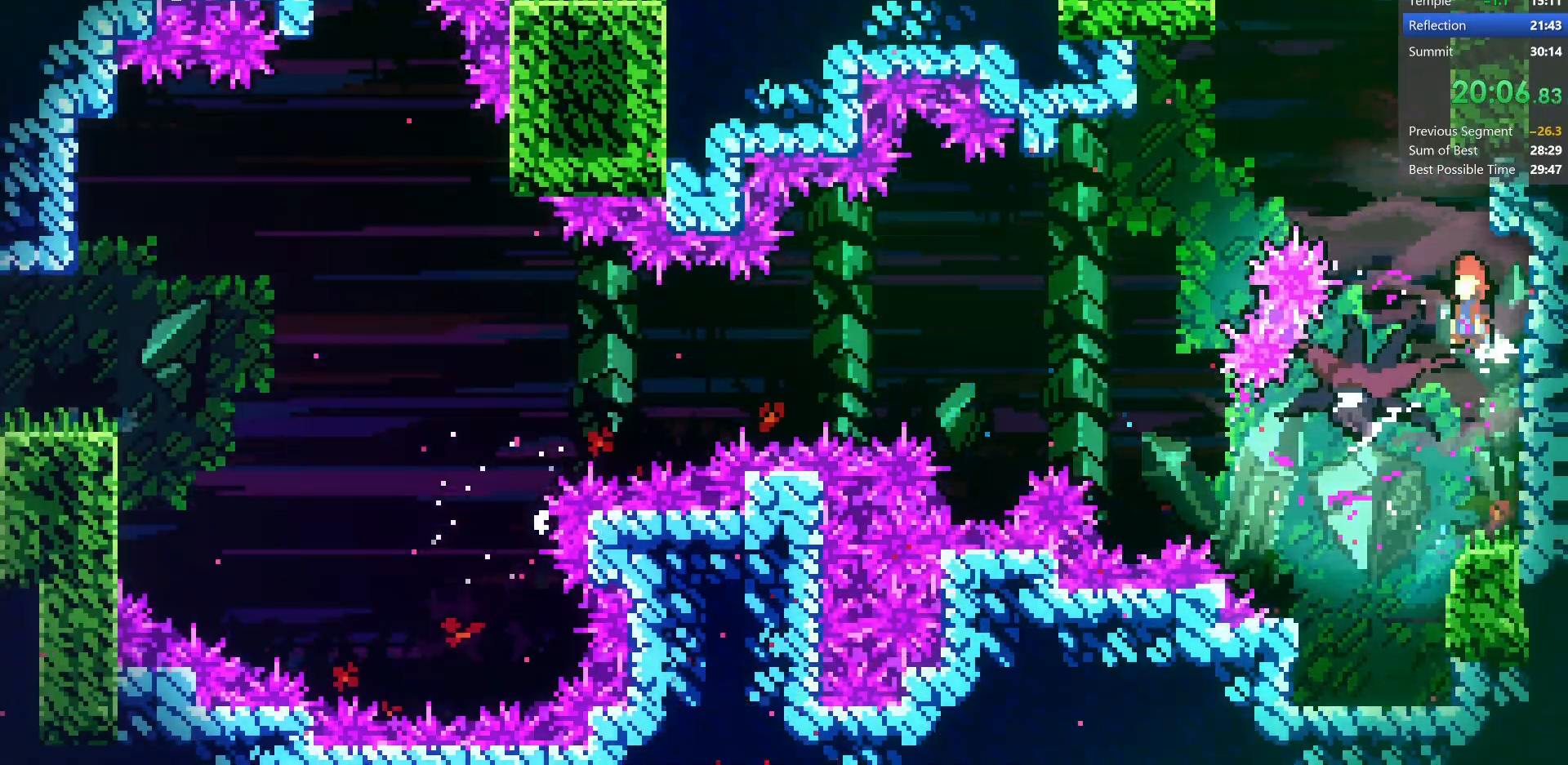
{"keys": ["down", "right"], "events": [[50, "down", "down"], [133, "left", "up"], [167, "dash", "down"], [350, "dash", "up"], [500, "right", "down"]]}
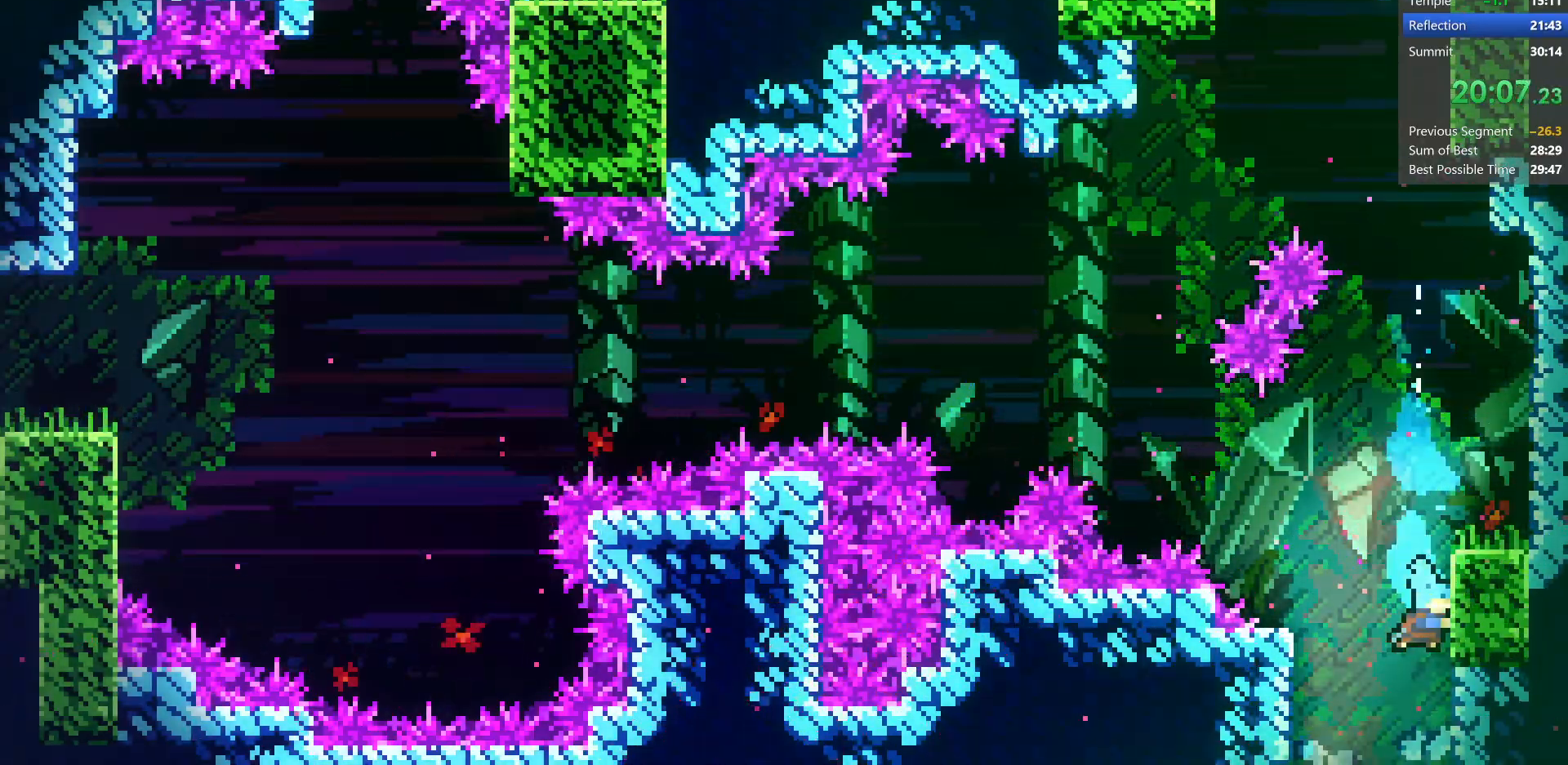
{"keys": ["down", "right"], "events": []}
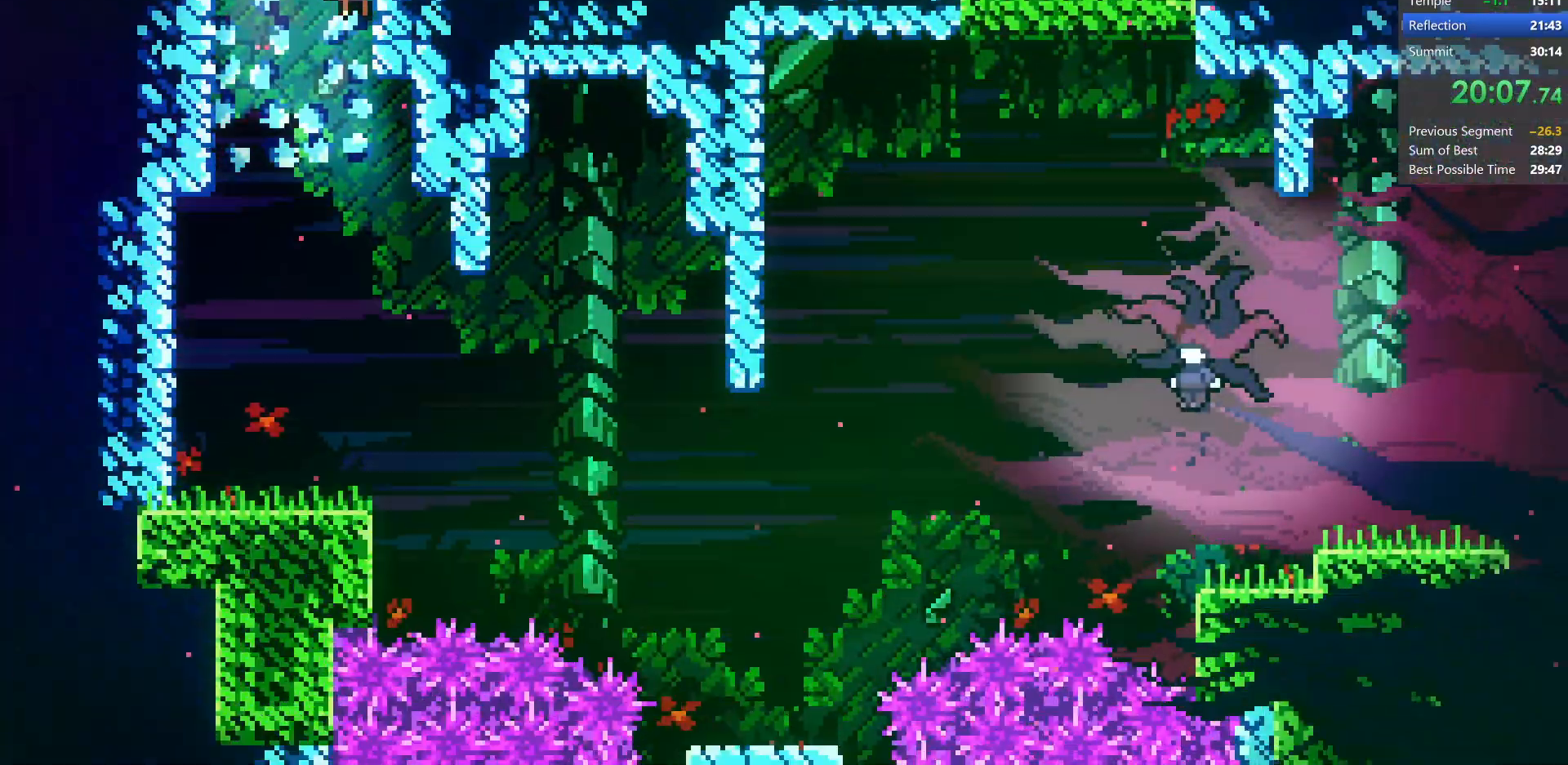
{"keys": ["down", "left"], "events": [[233, "right", "up"], [417, "left", "down"]]}